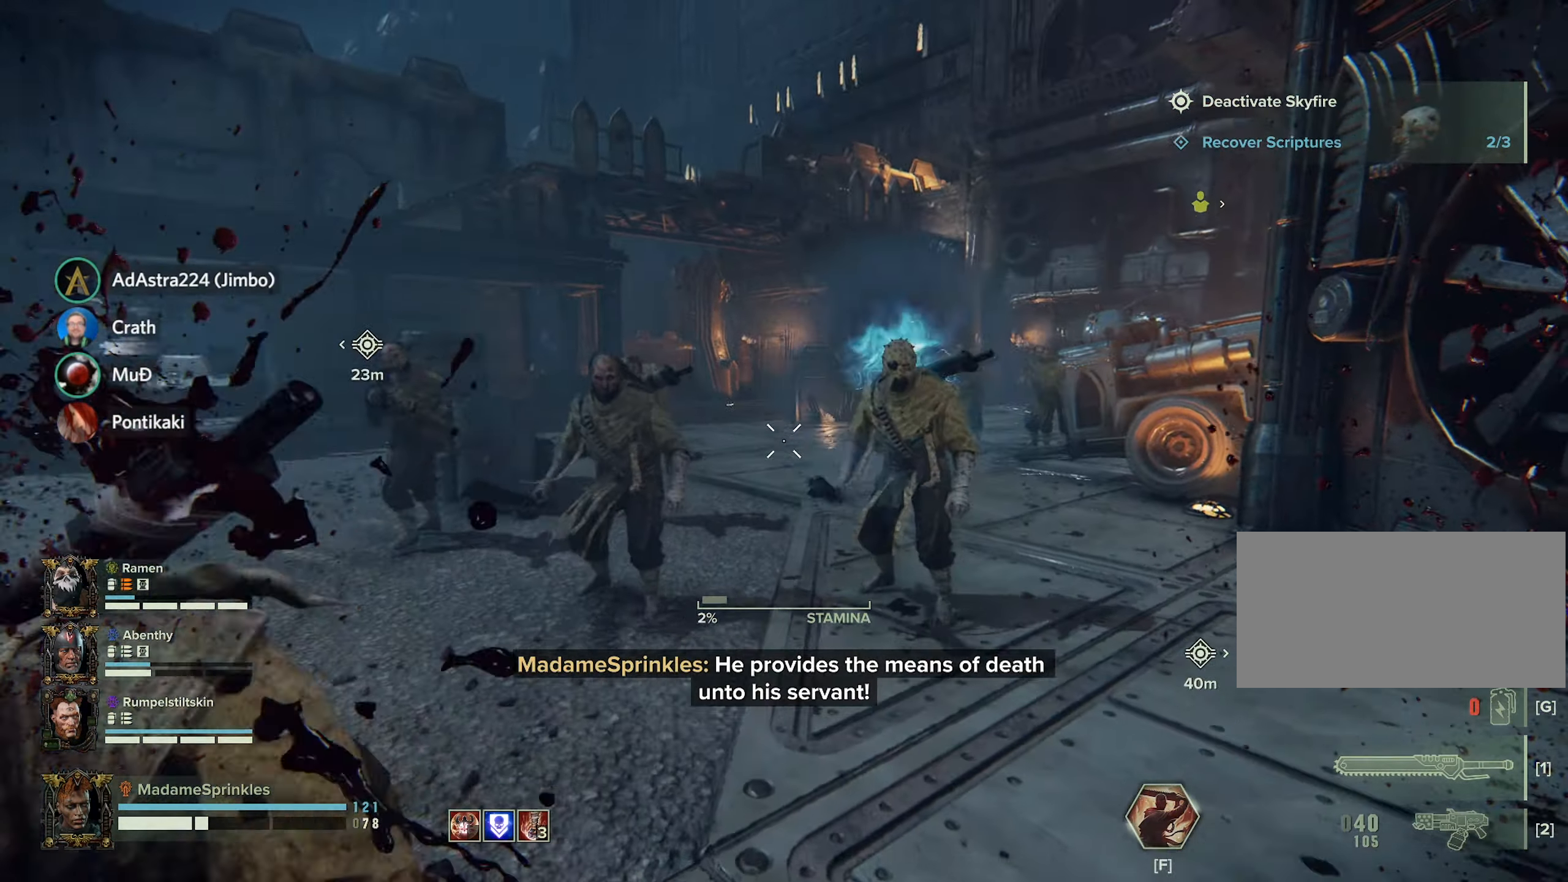
Gameplay with keyboard and mouse; each line is a JSON object with the keys and mouse buttons held at the frame after it. "events" lists presses ("down") and releases ("up") of "a", "ctrl", "d", "e", "f", "g", "q", "r", "s", "shift", "space", "t", "tab", "w", "mouse_left", "mouse_wheel", "mouse_right", "mouse_mb4" and "mouse_mb5" between this image and that frame as [ms after this image, input, new state], when the widget could be followed in between. "mouse_left", "mouse_wheel", "mouse_right", "mouse_mb4", "mouse_mb5" = the "left", "wheel", "right", "mb4", "mb5" buttons of the "mouse" list. No other keys are recorded. "wheel" means that the mouse wheel is clicked or scrolled. Mouse movement is not recorded.
{"keys": ["a"], "mouse": [], "events": [[34, "mouse_left", "down"], [184, "mouse_left", "up"], [267, "d", "down"], [267, "mouse_left", "down"], [367, "mouse_left", "up"], [401, "a", "down"], [451, "d", "up"], [451, "mouse_left", "down"], [501, "mouse_left", "up"], [501, "w", "up"]]}
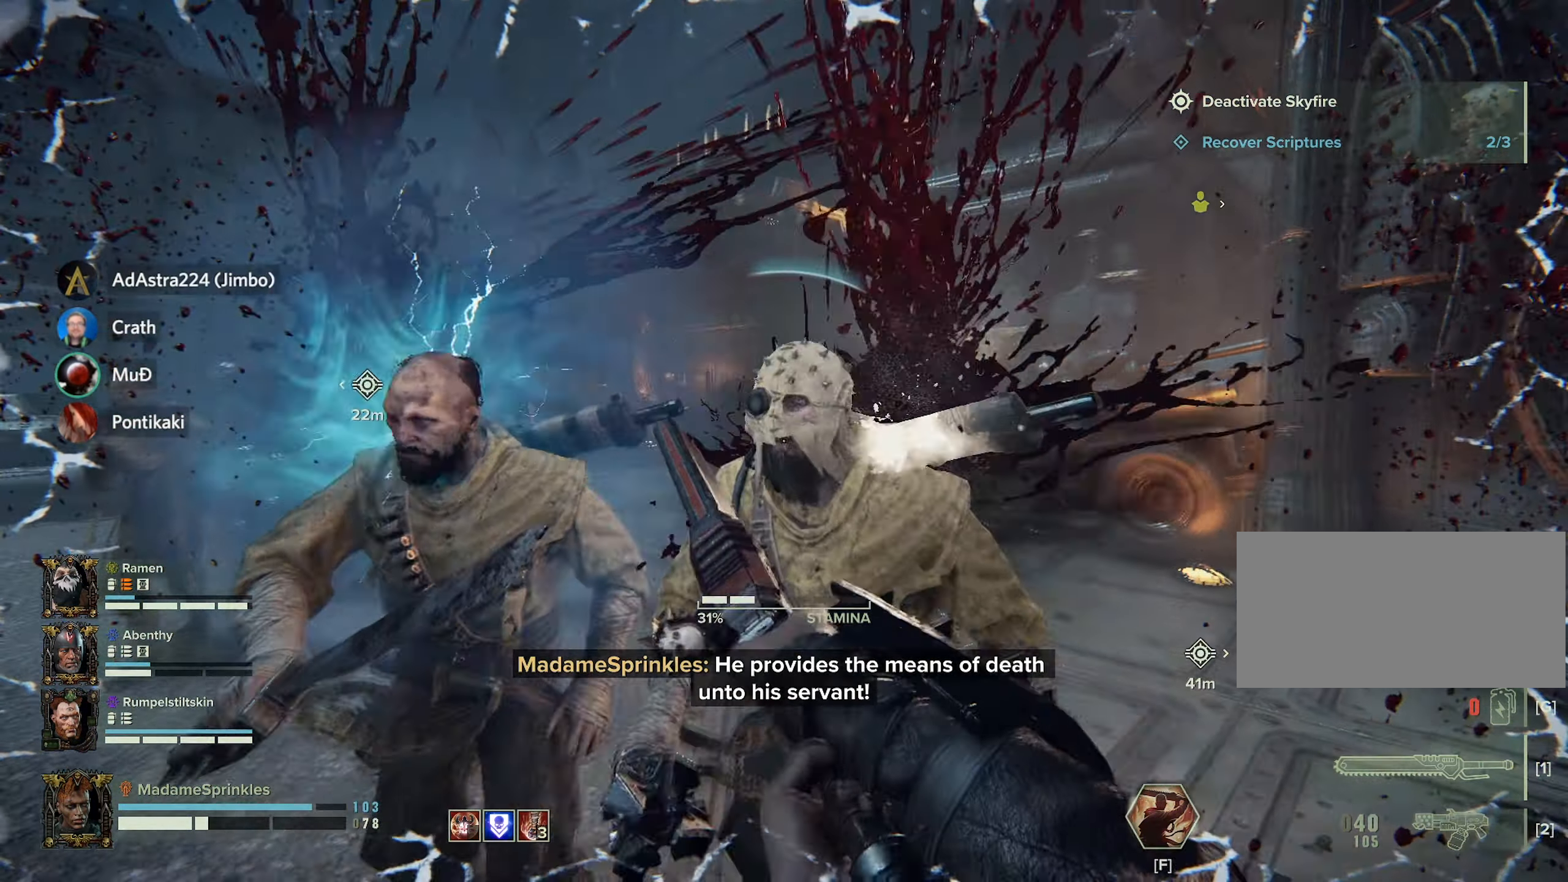
{"keys": ["a", "w"], "mouse": [], "events": [[100, "mouse_left", "down"], [133, "mouse_left", "up"], [250, "mouse_left", "down"], [283, "mouse_left", "up"], [433, "mouse_left", "down"], [433, "w", "down"], [467, "mouse_left", "up"]]}
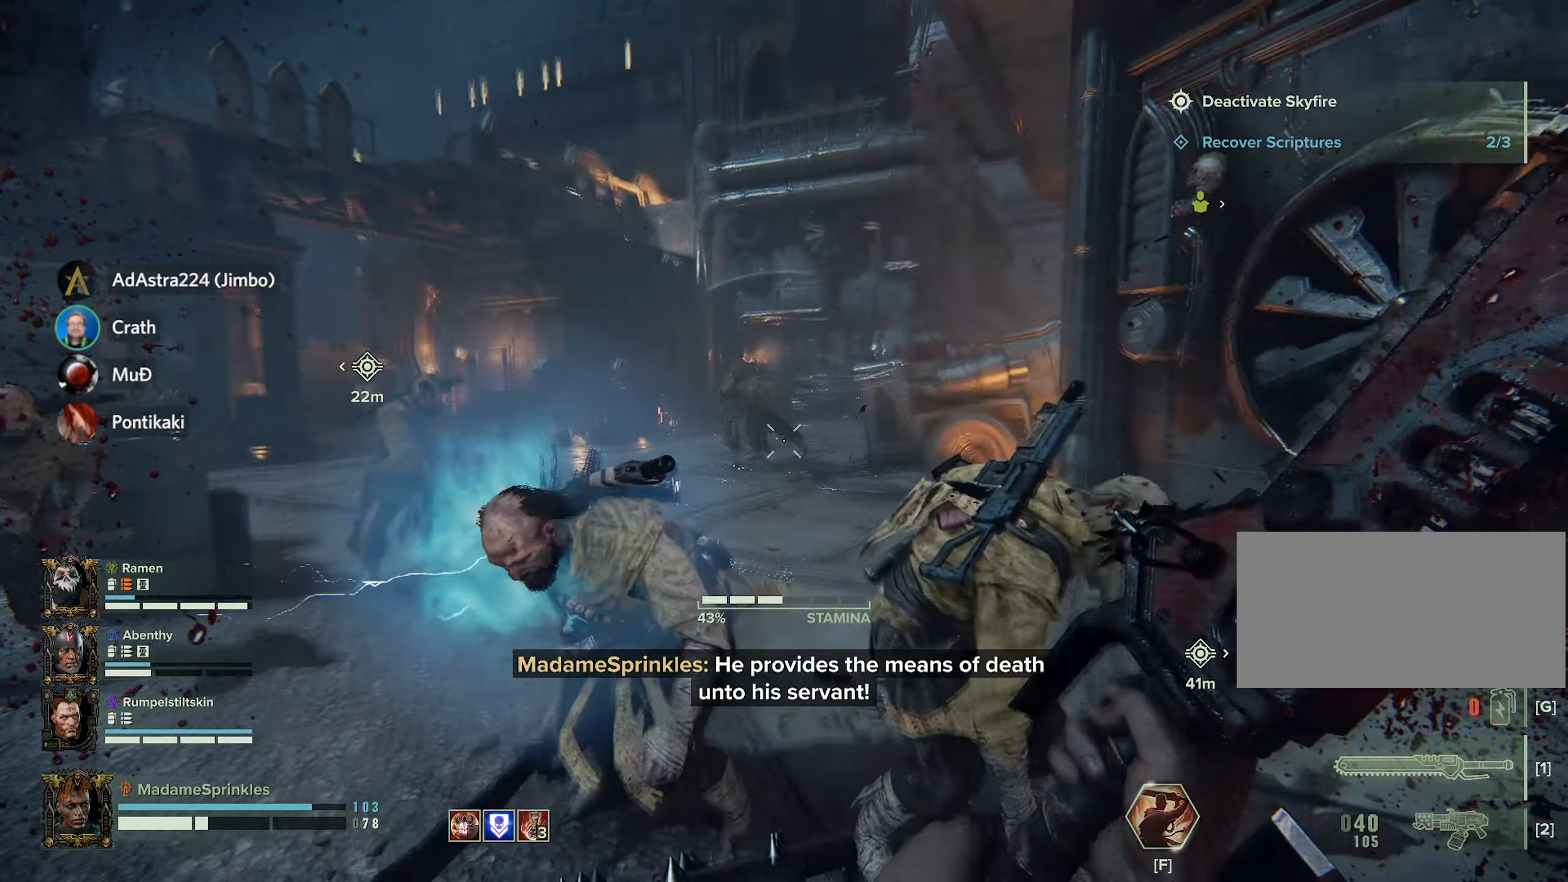
{"keys": ["a"], "mouse": ["left"], "events": [[100, "mouse_left", "down"], [167, "mouse_left", "up"], [250, "mouse_left", "down"], [250, "w", "up"], [351, "mouse_left", "up"], [434, "mouse_left", "down"]]}
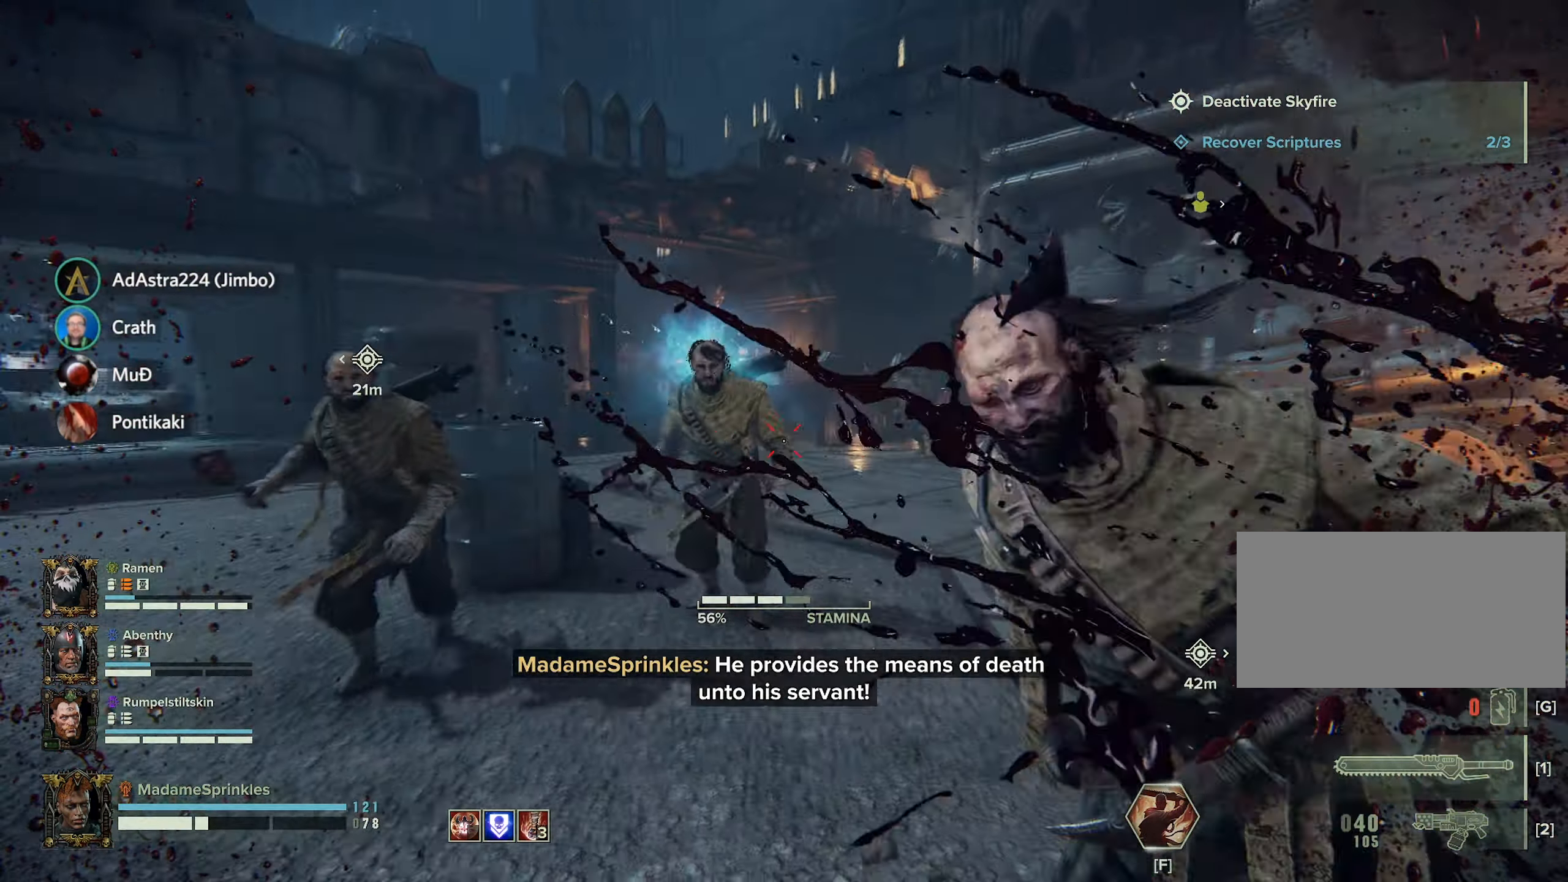
{"keys": ["a", "w"], "mouse": ["left"], "events": [[33, "mouse_left", "up"], [117, "mouse_left", "down"], [217, "mouse_left", "up"], [300, "mouse_left", "down"], [317, "w", "down"], [400, "mouse_left", "up"], [500, "mouse_left", "down"]]}
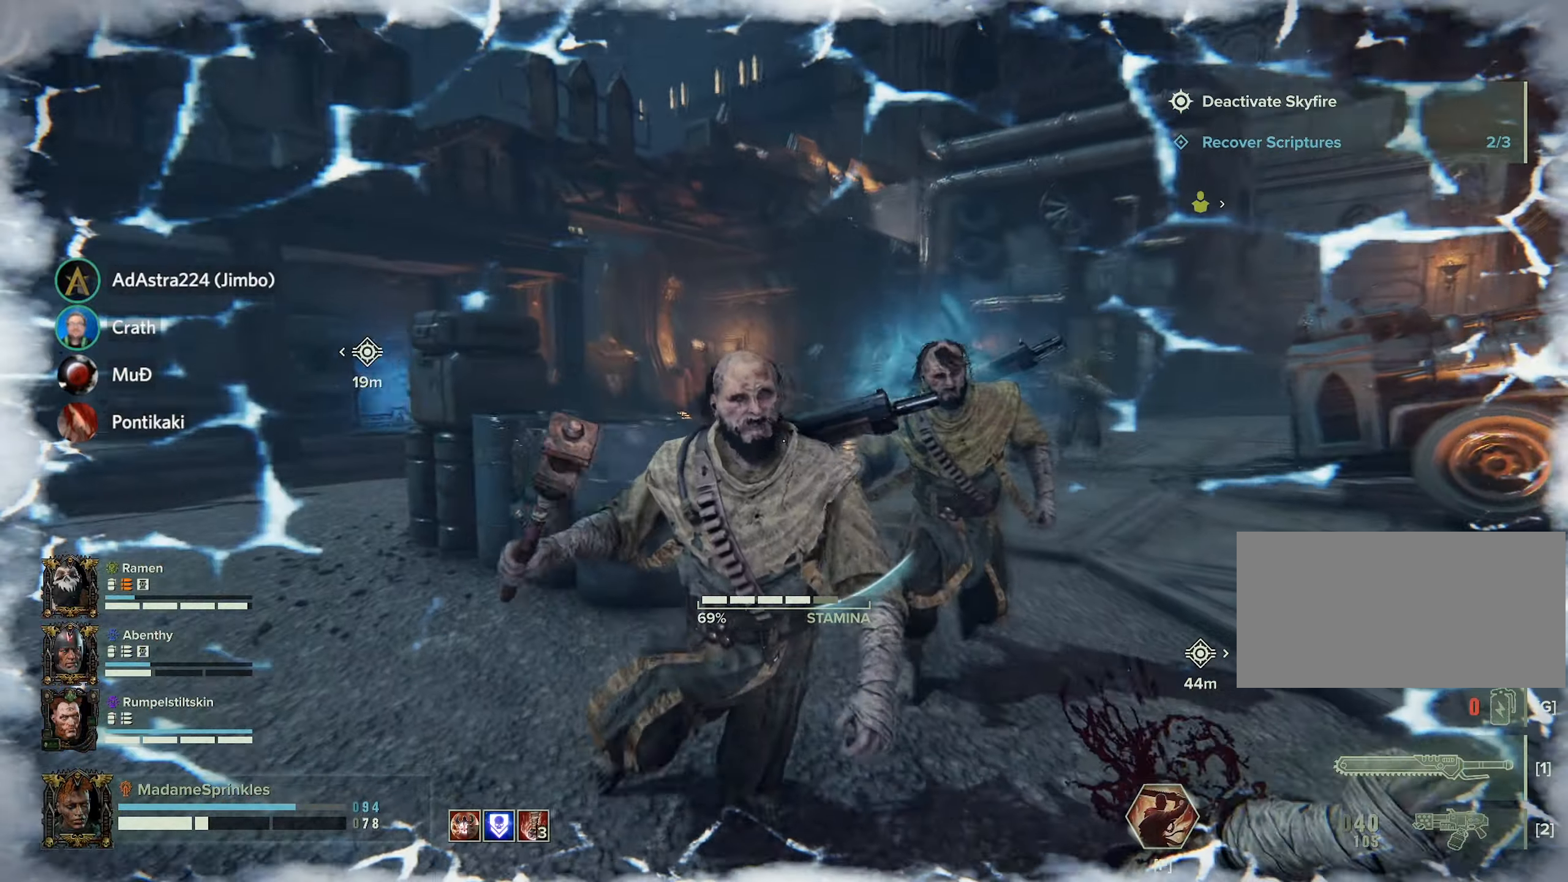
{"keys": ["a"], "mouse": ["left"], "events": [[101, "mouse_left", "up"], [134, "mouse_left", "down"], [234, "mouse_left", "up"], [234, "w", "up"], [317, "mouse_left", "down"], [418, "mouse_left", "up"], [468, "mouse_left", "down"]]}
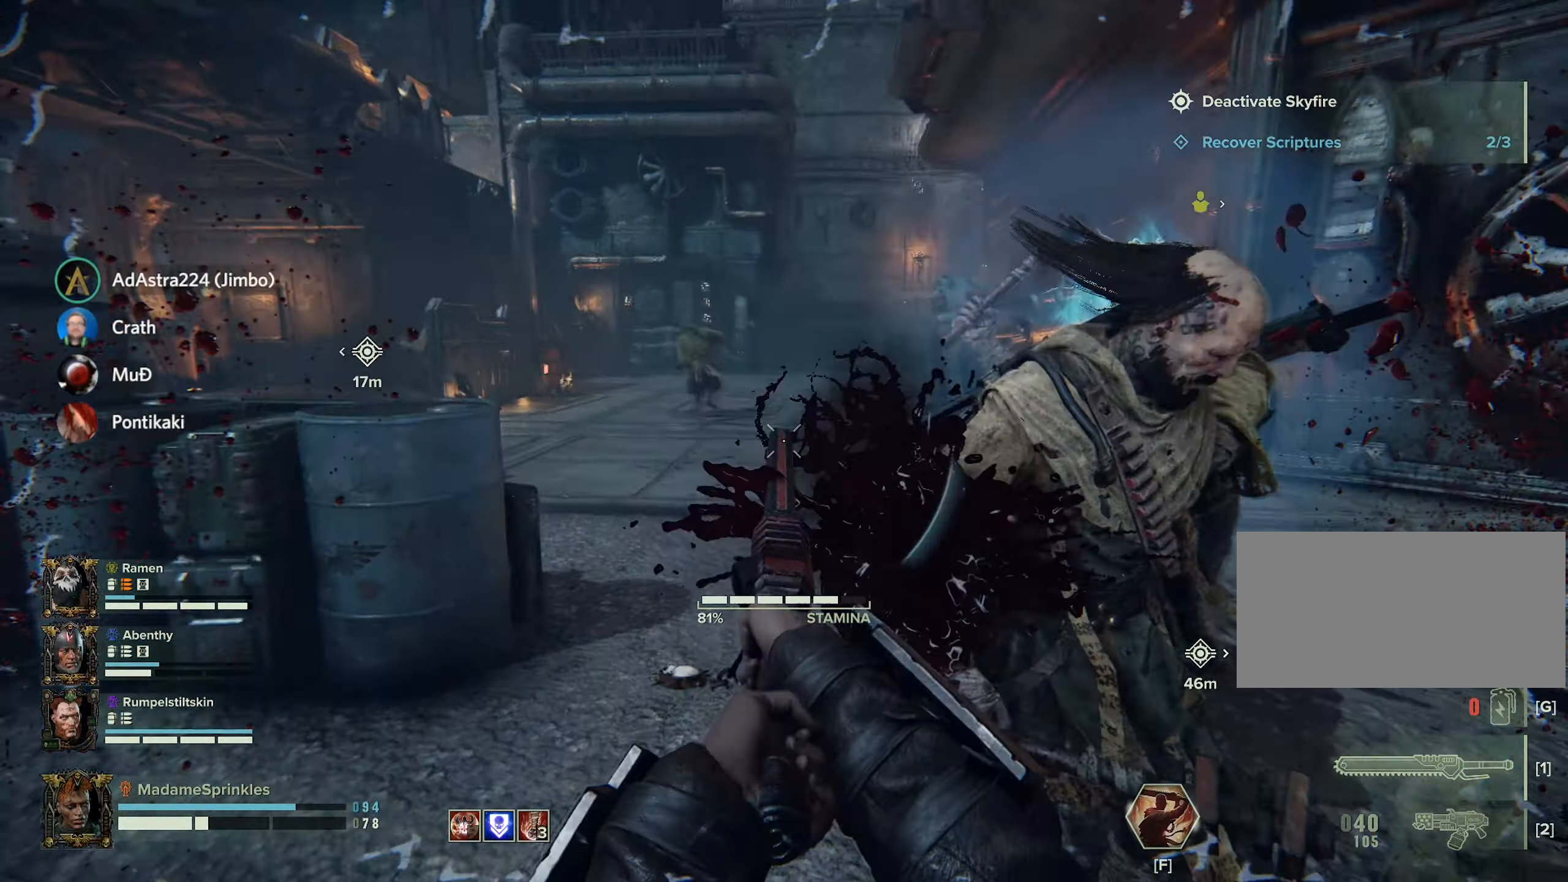
{"keys": ["d"], "mouse": [], "events": [[50, "mouse_left", "up"], [150, "mouse_left", "down"], [150, "w", "down"], [200, "a", "up"], [200, "d", "down"], [250, "mouse_left", "up"], [350, "mouse_left", "down"], [350, "w", "up"], [450, "mouse_left", "up"]]}
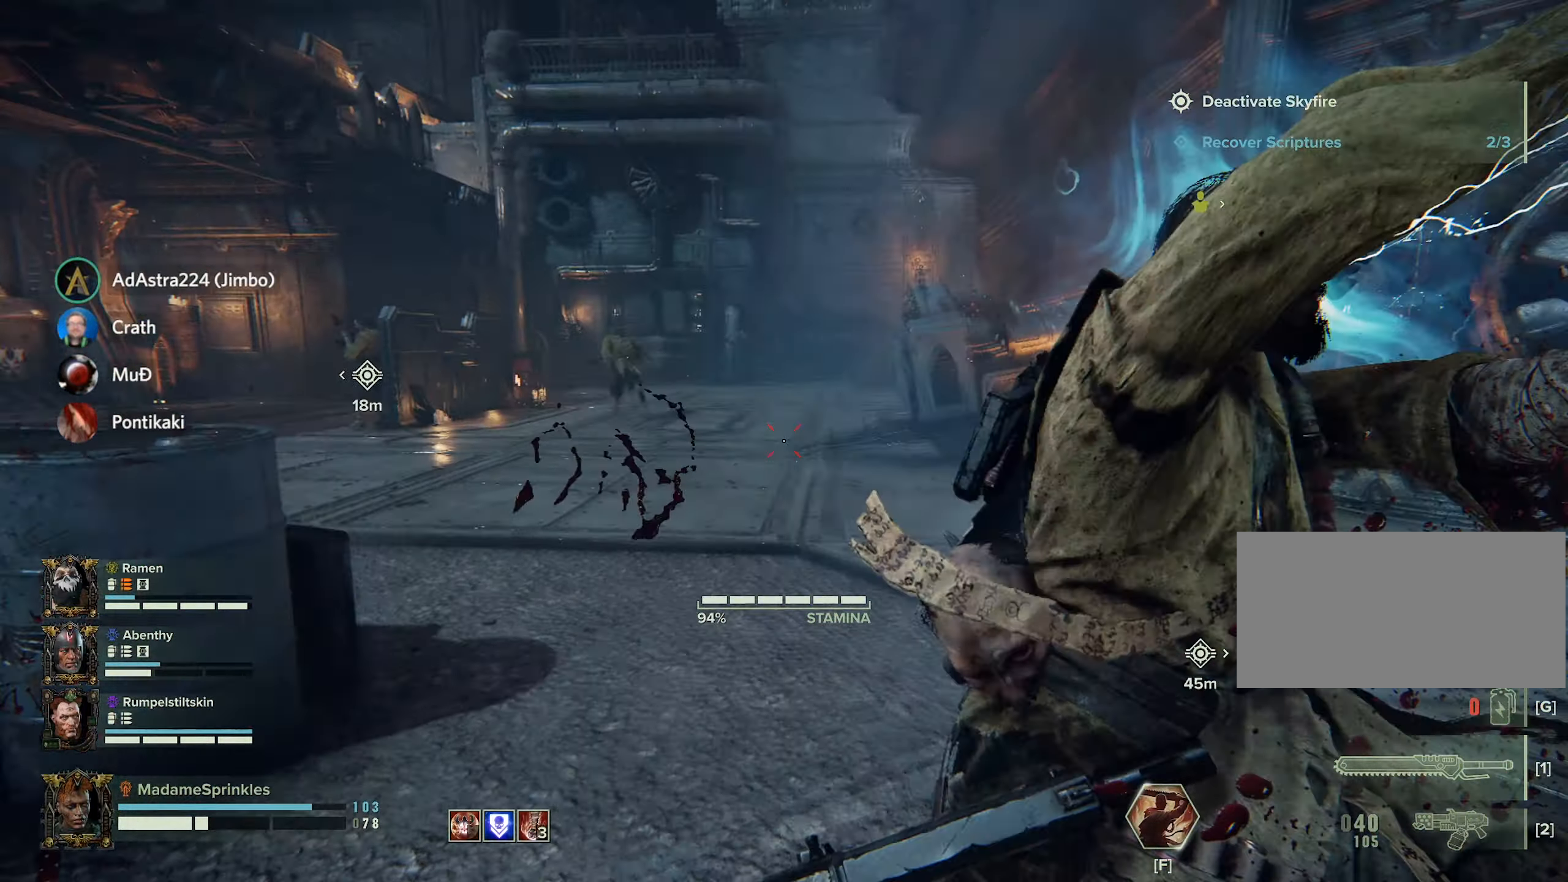
{"keys": ["w"], "mouse": ["left"], "events": [[50, "mouse_left", "down"], [150, "mouse_left", "up"], [200, "d", "up"], [217, "a", "down"], [233, "mouse_left", "down"], [233, "w", "down"], [283, "f", "down"], [333, "a", "up"], [333, "mouse_left", "up"], [383, "f", "up"], [434, "mouse_left", "down"]]}
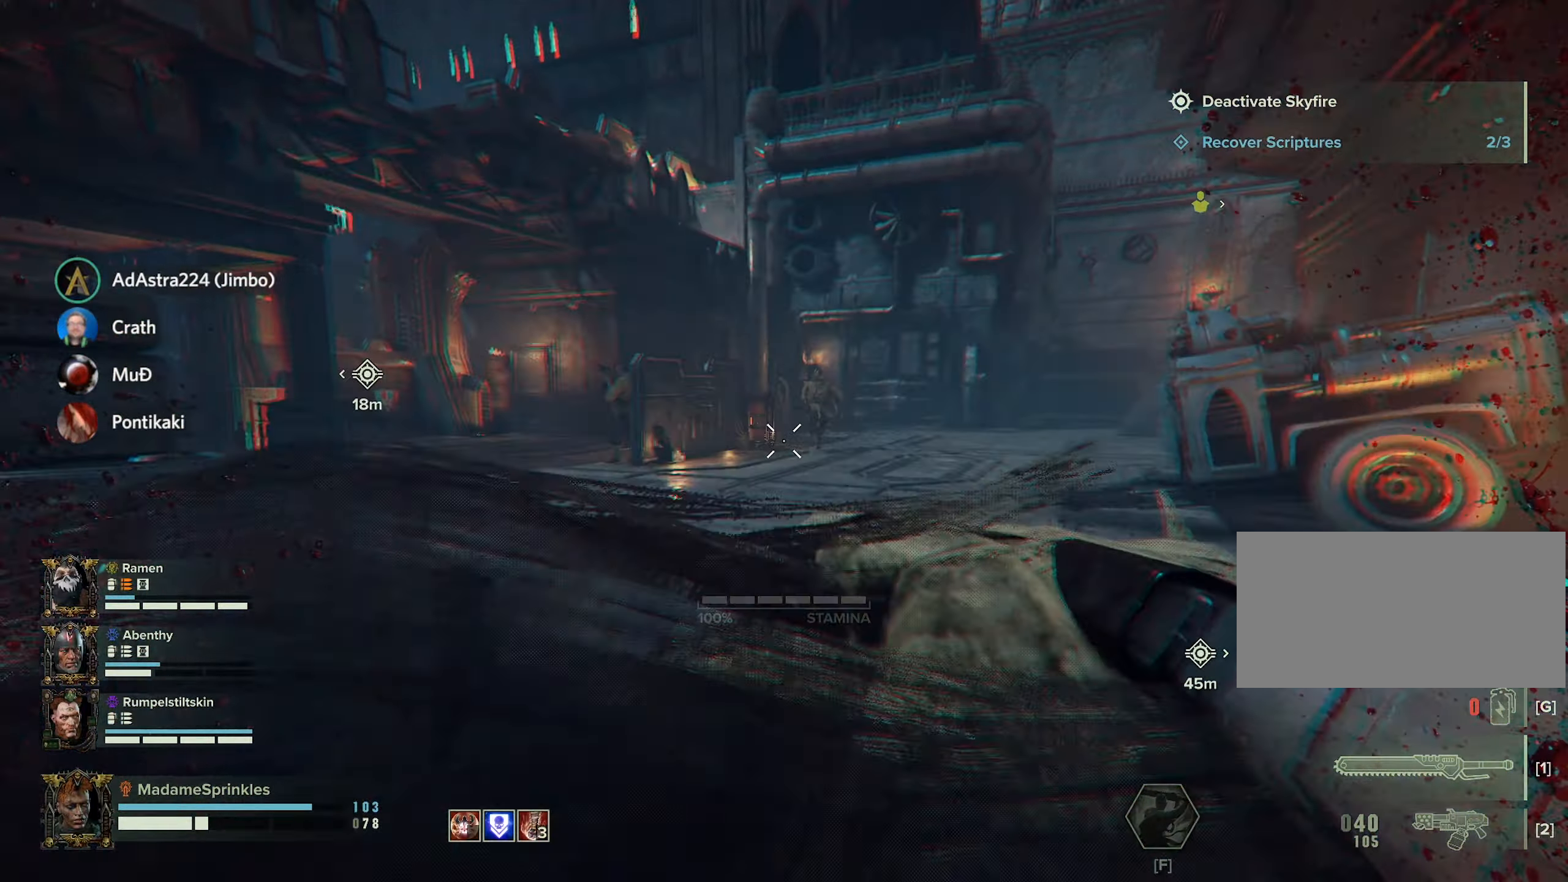
{"keys": ["w"], "mouse": [], "events": [[17, "mouse_left", "up"]]}
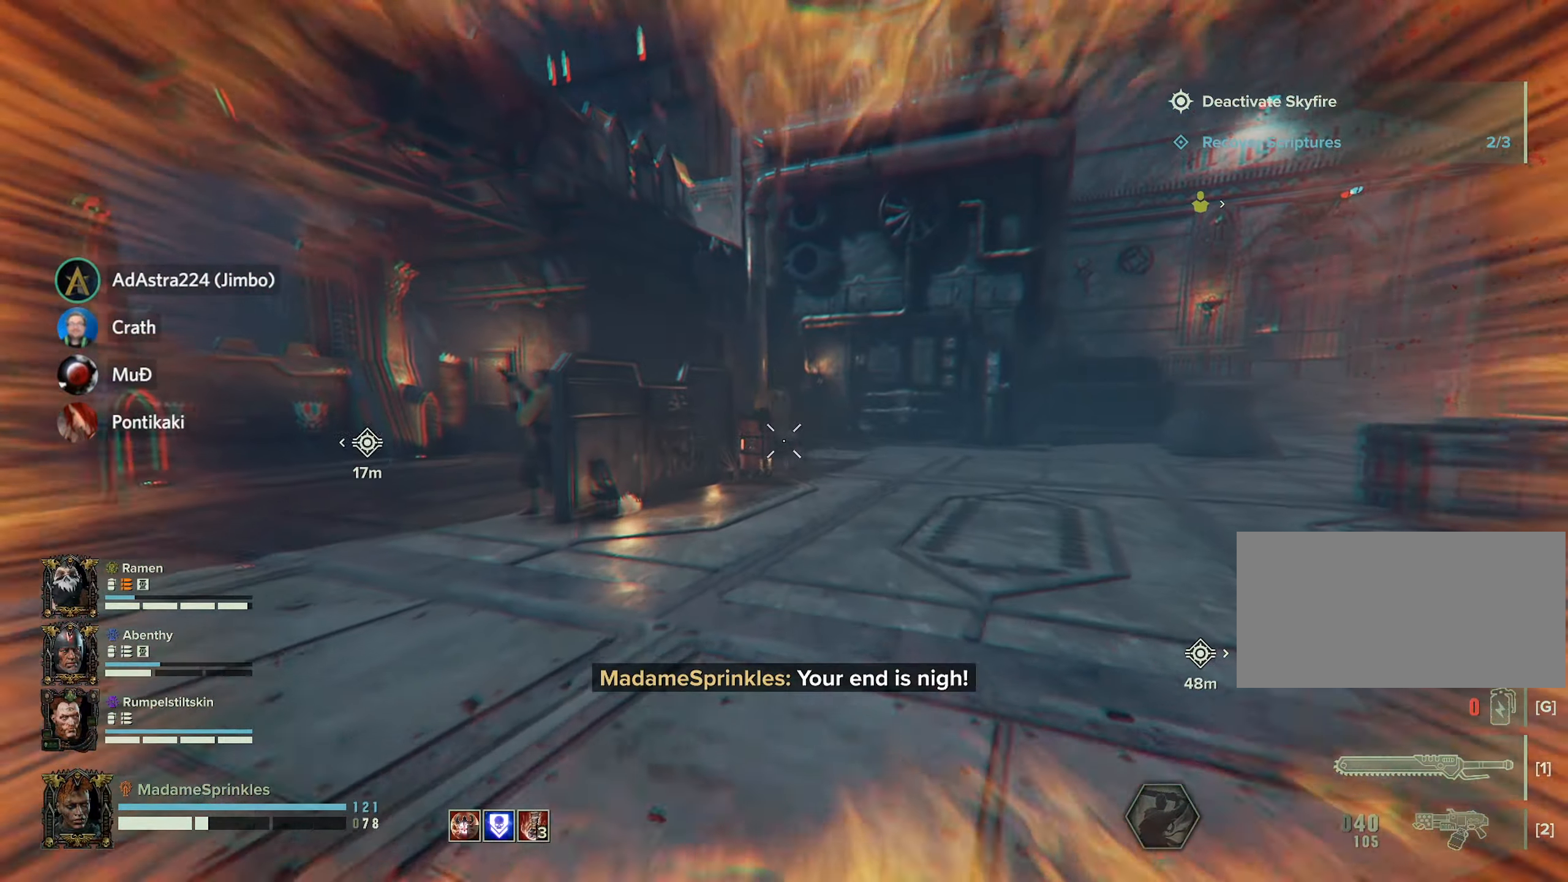
{"keys": ["a", "shift", "w"], "mouse": [], "events": [[217, "d", "down"], [217, "shift", "down"], [317, "a", "down"], [317, "d", "up"]]}
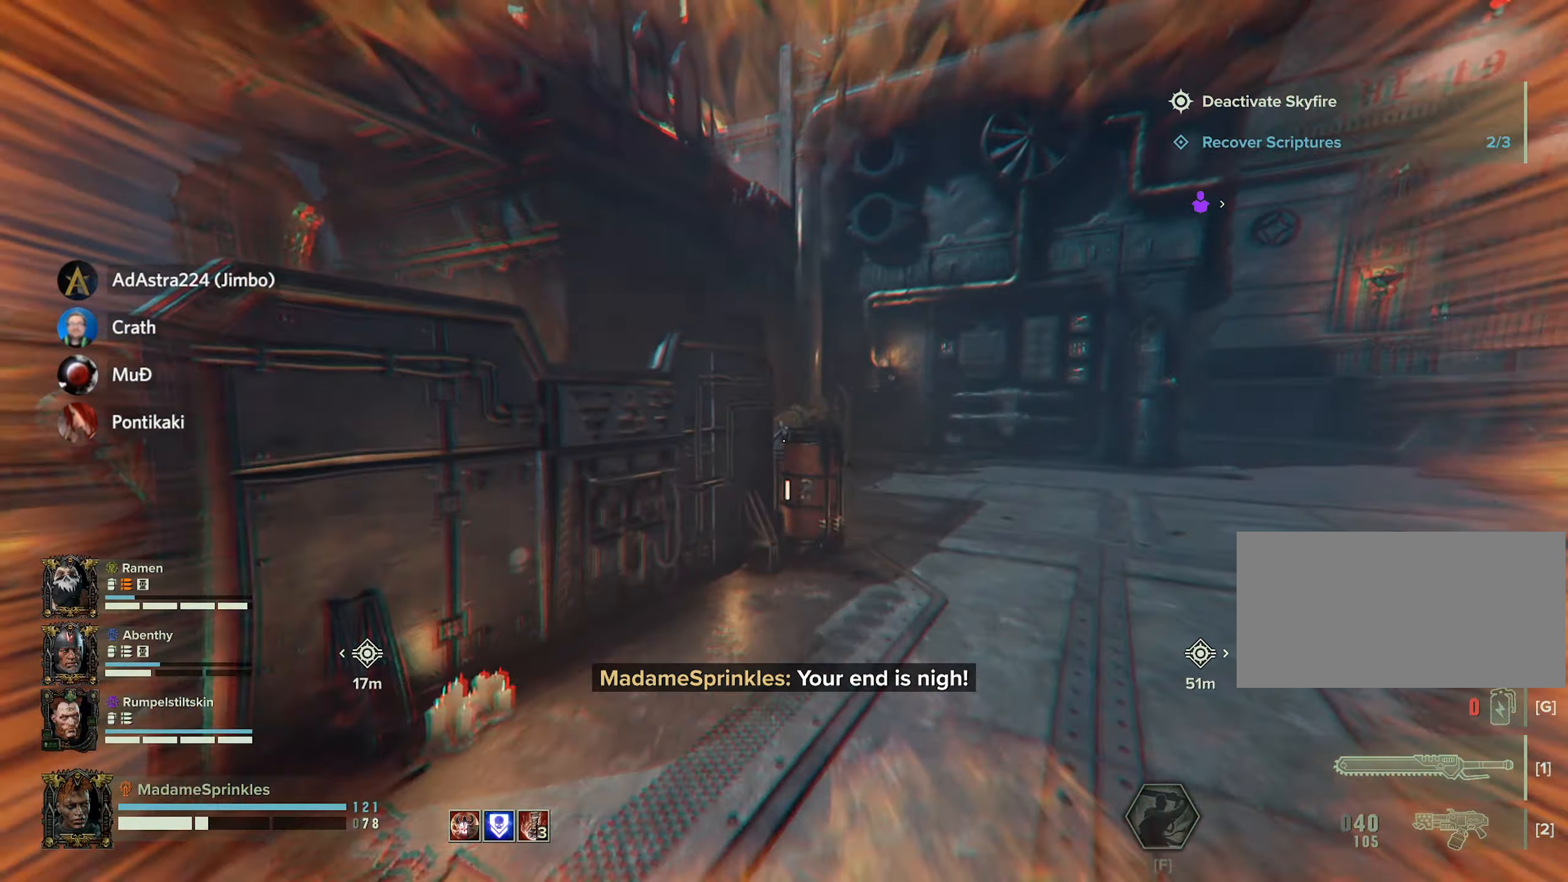
{"keys": ["a"], "mouse": [], "events": [[184, "mouse_left", "down"], [284, "mouse_left", "up"], [317, "shift", "up"], [317, "w", "up"], [367, "mouse_left", "down"], [417, "mouse_left", "up"]]}
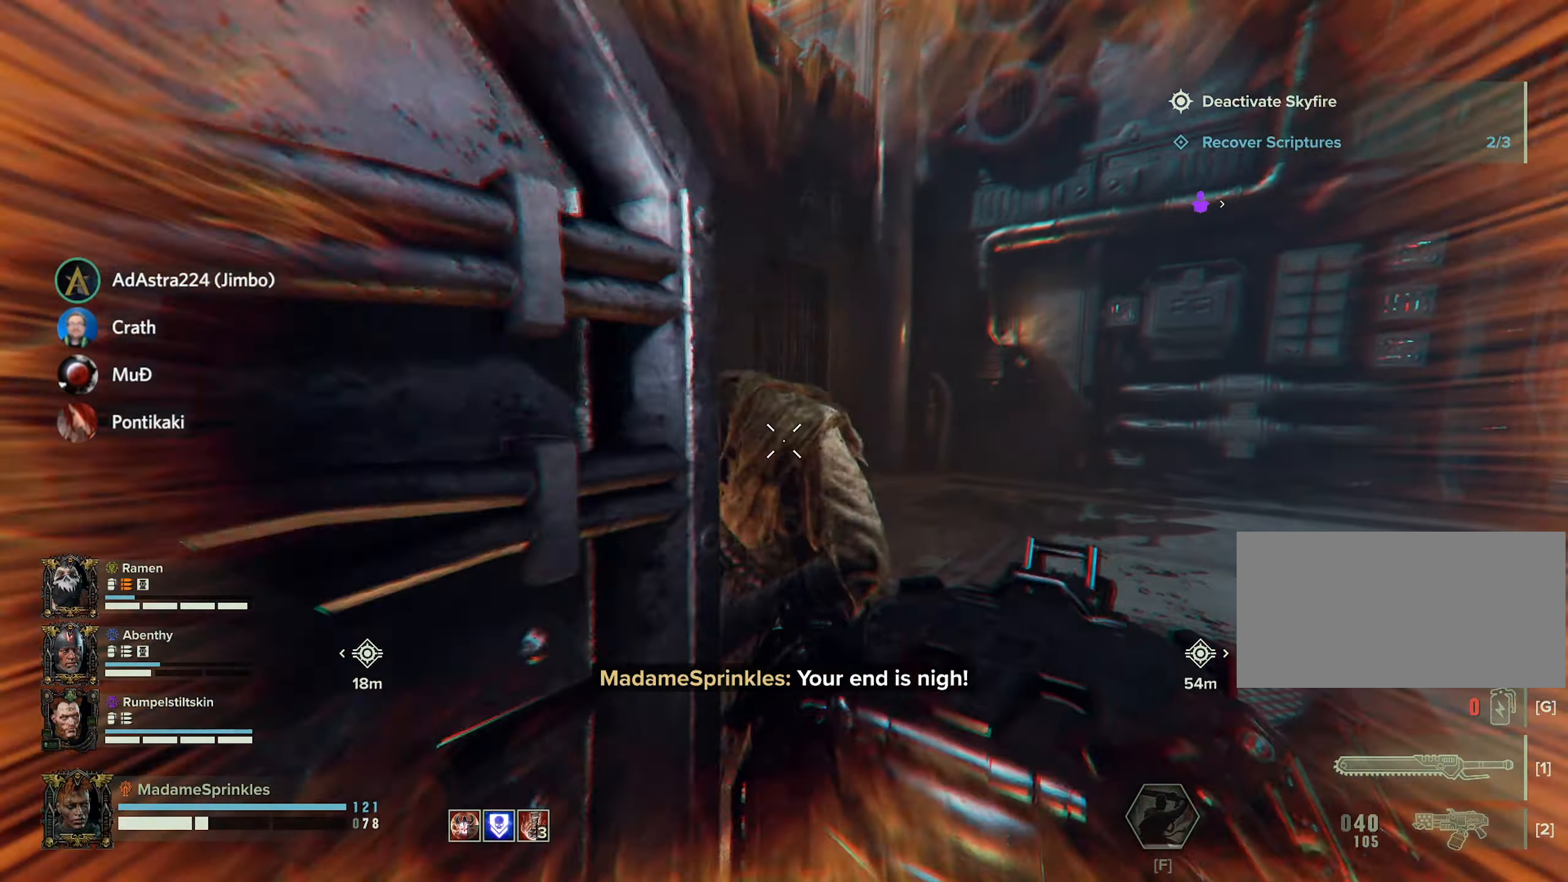
{"keys": ["a"], "mouse": [], "events": []}
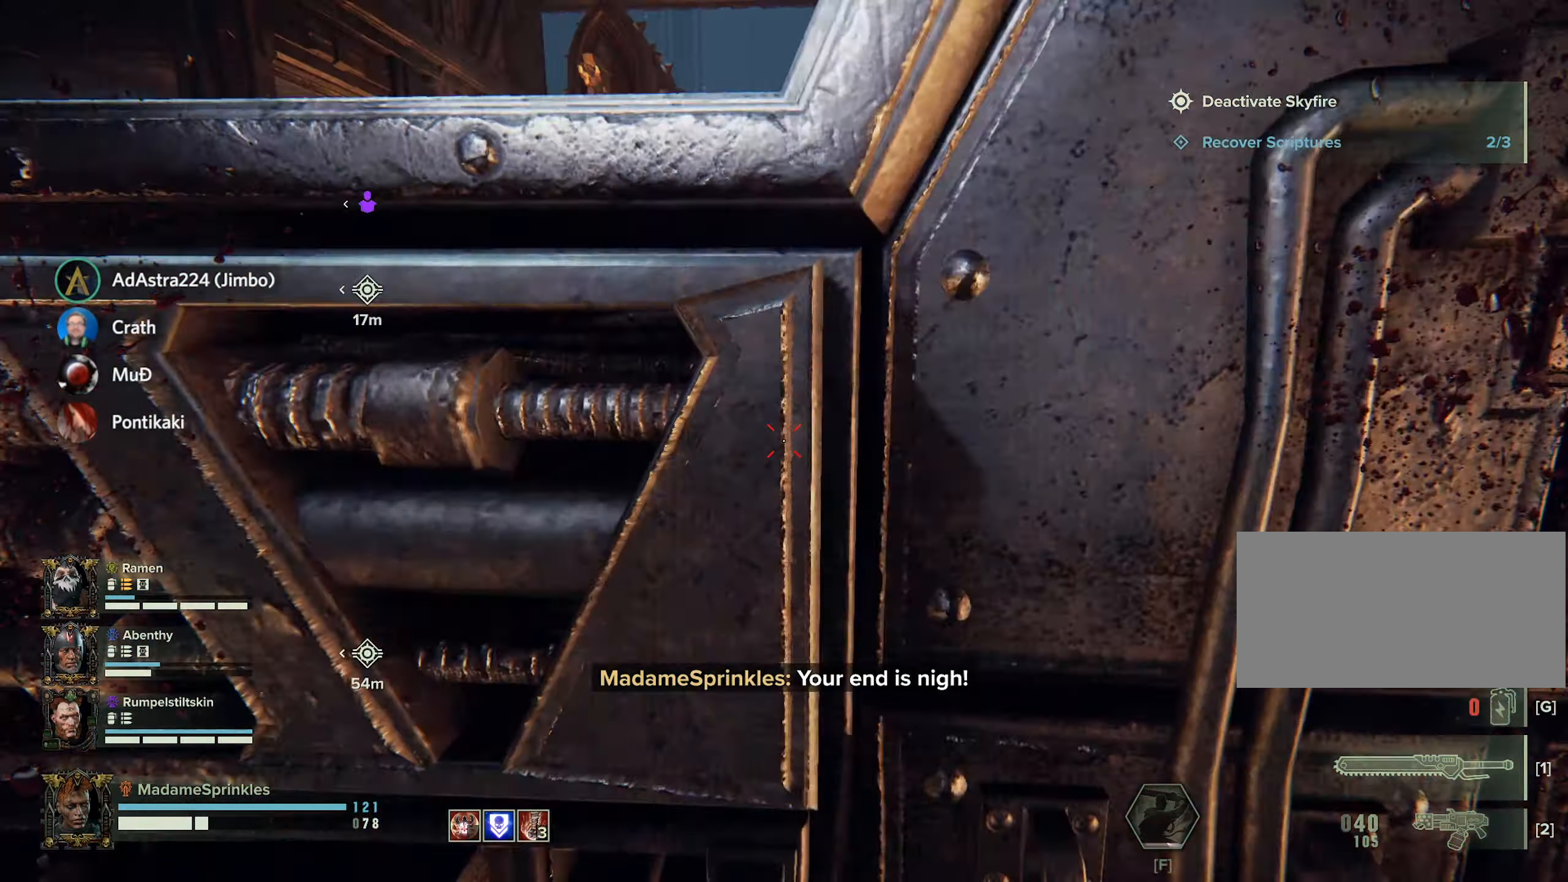
{"keys": ["a", "space"], "mouse": [], "events": [[501, "space", "down"]]}
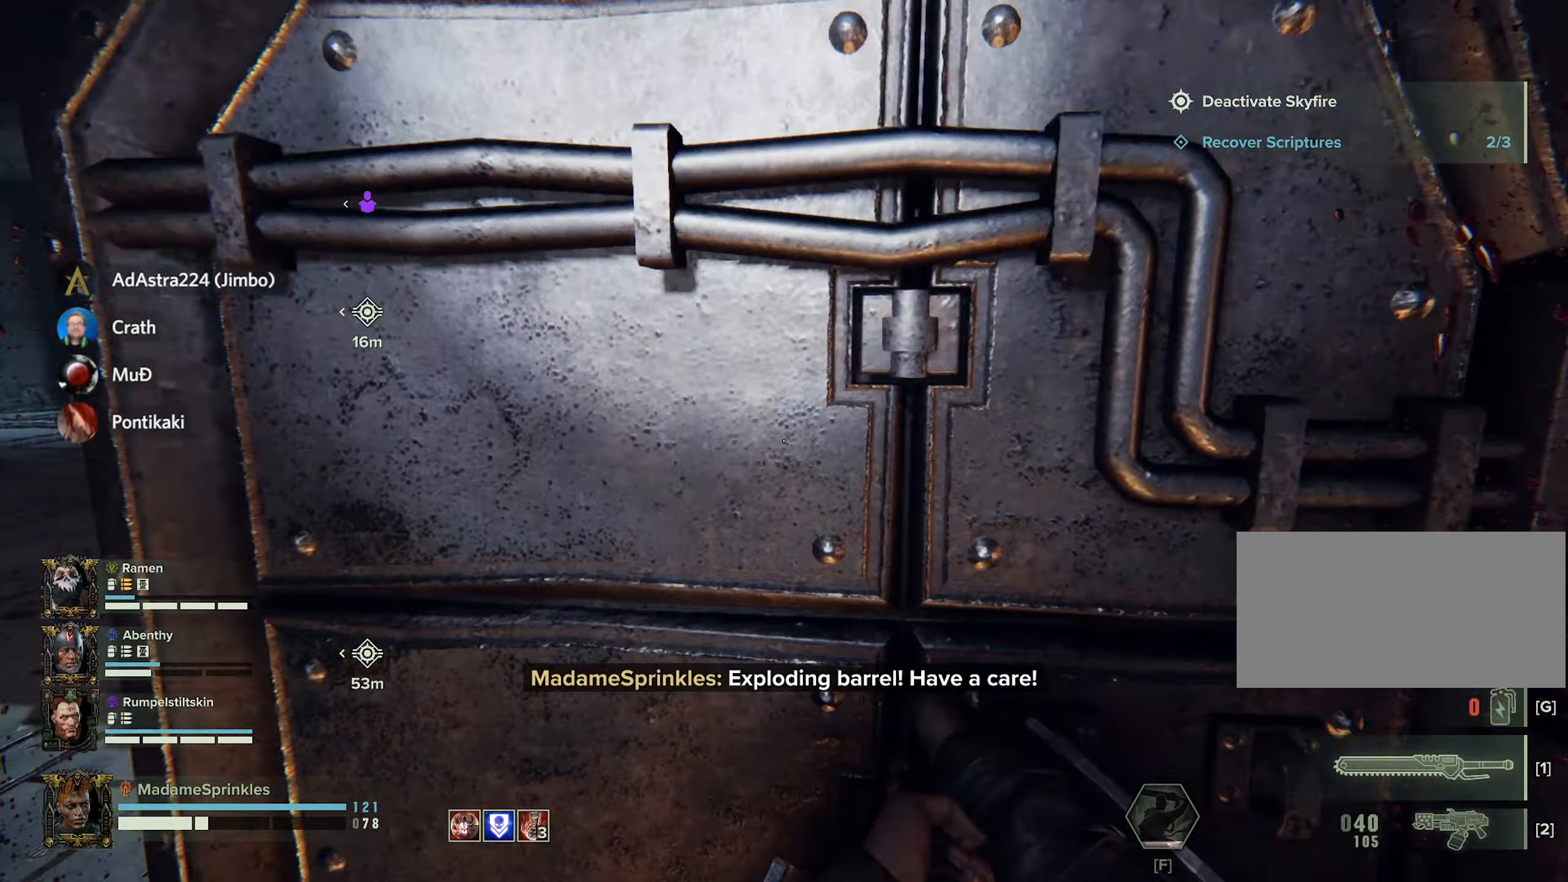
{"keys": ["a", "w"], "mouse": [], "events": [[150, "space", "up"], [467, "w", "down"]]}
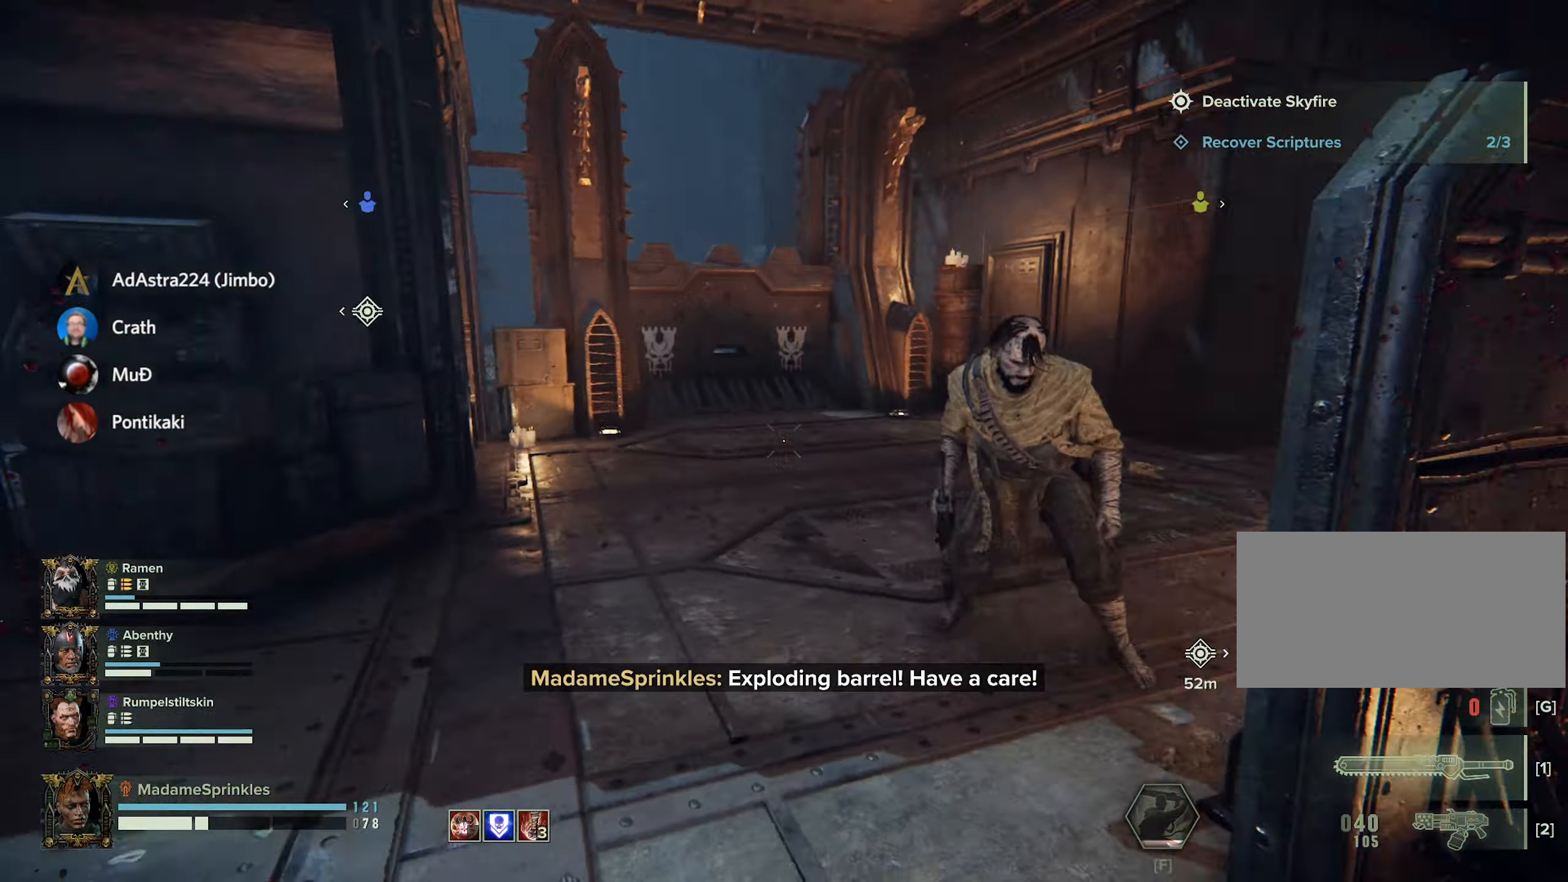
{"keys": ["a"], "mouse": ["left"], "events": [[200, "w", "up"], [250, "mouse_left", "down"], [333, "mouse_left", "up"], [433, "mouse_left", "down"]]}
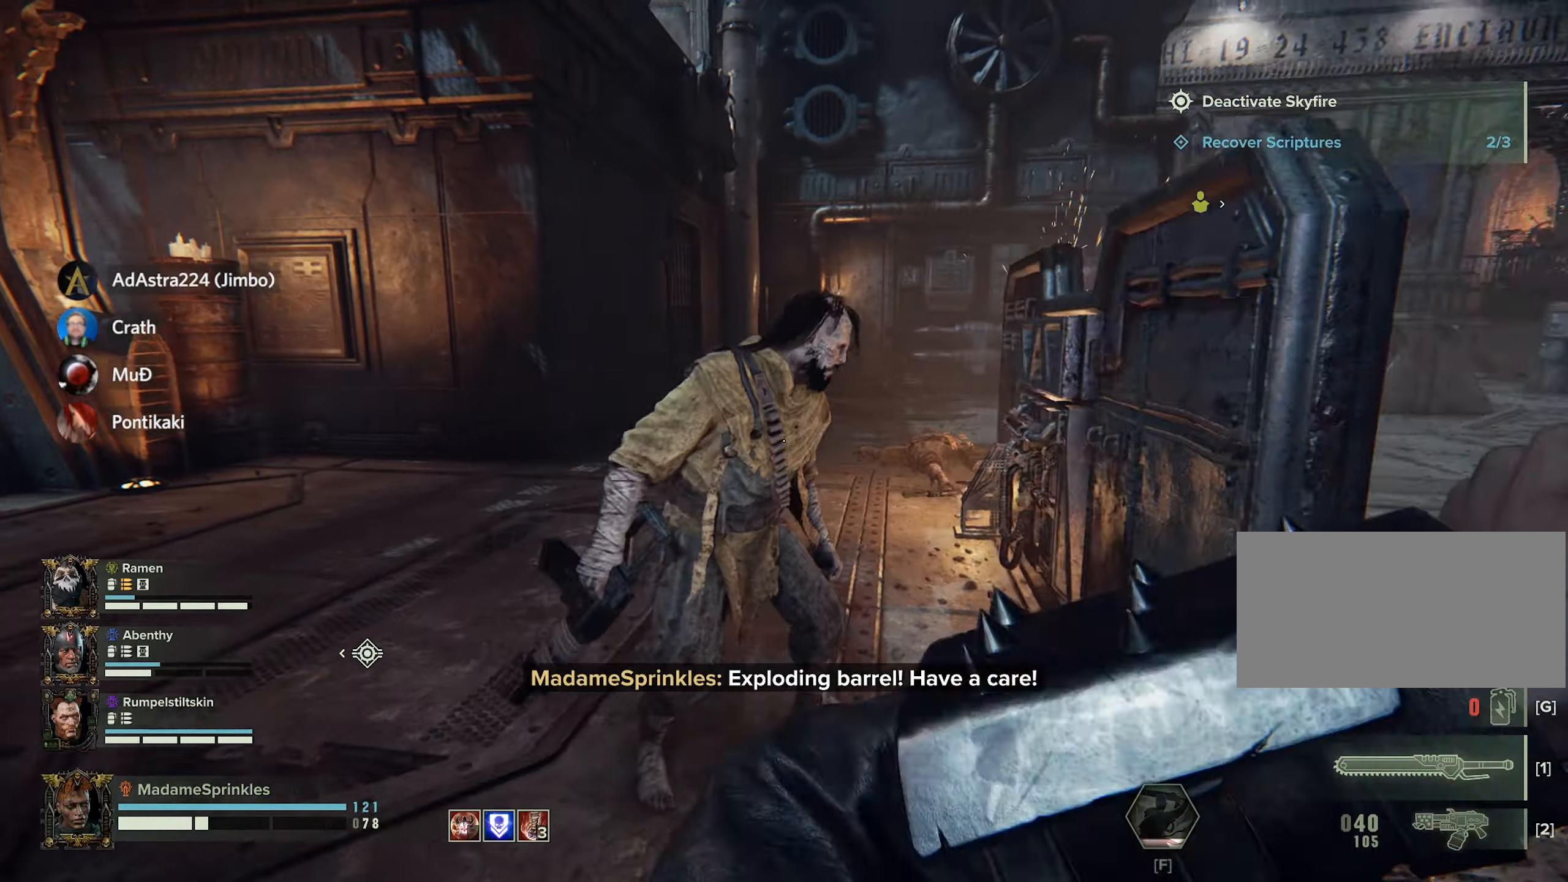
{"keys": ["a", "d"], "mouse": ["left"], "events": [[33, "mouse_left", "up"], [267, "mouse_left", "down"], [367, "mouse_left", "up"], [501, "d", "down"], [501, "mouse_left", "down"]]}
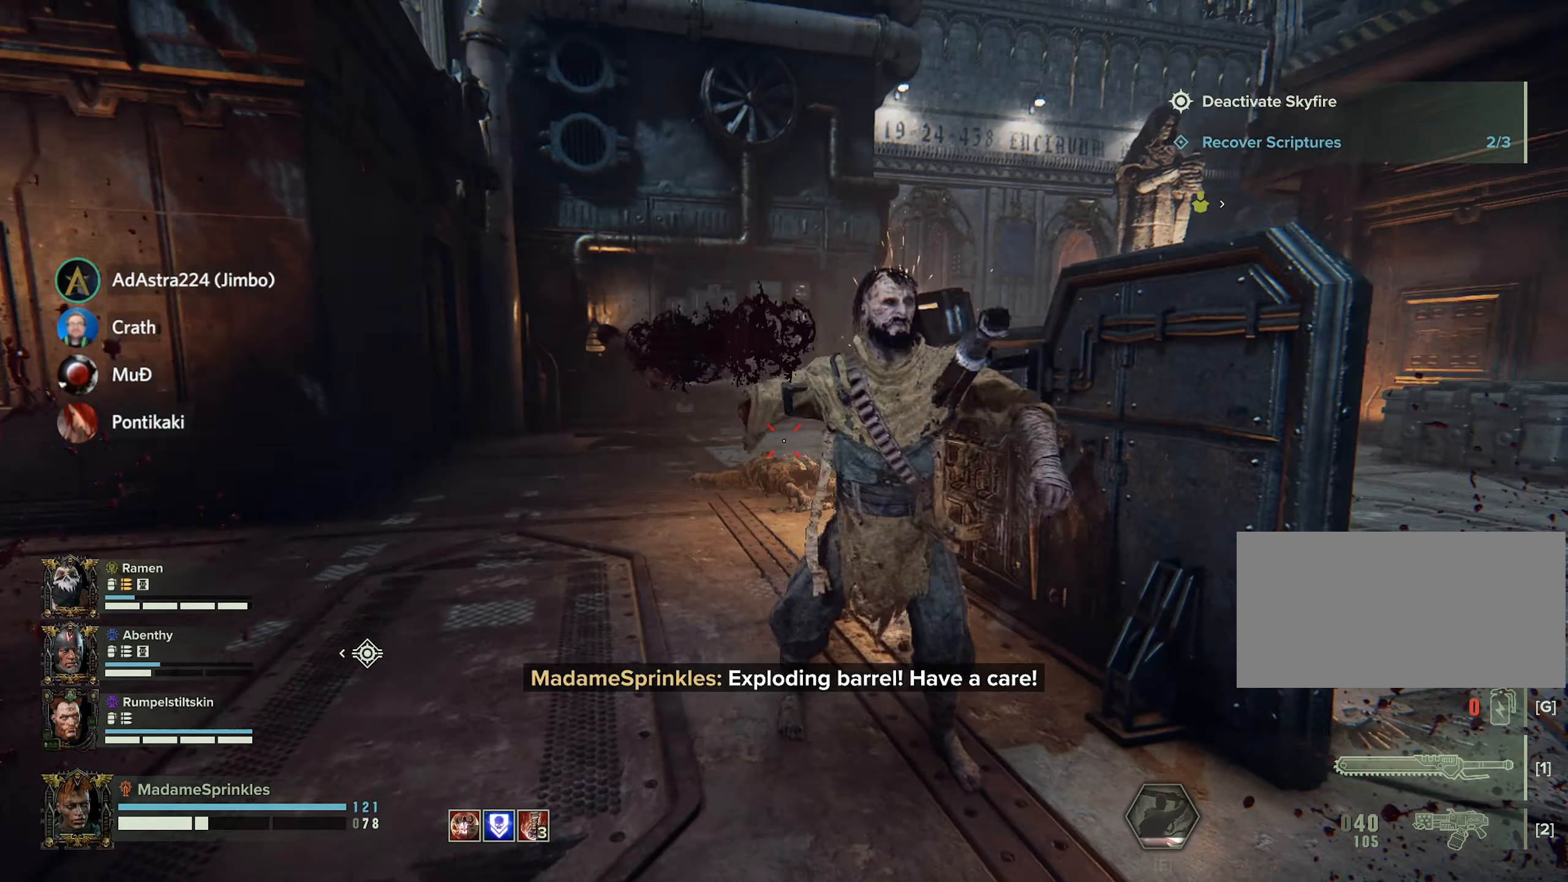
{"keys": ["d", "s"], "mouse": [], "events": [[50, "a", "up"], [100, "mouse_left", "up"], [200, "mouse_left", "down"], [233, "mouse_left", "up"], [433, "s", "down"]]}
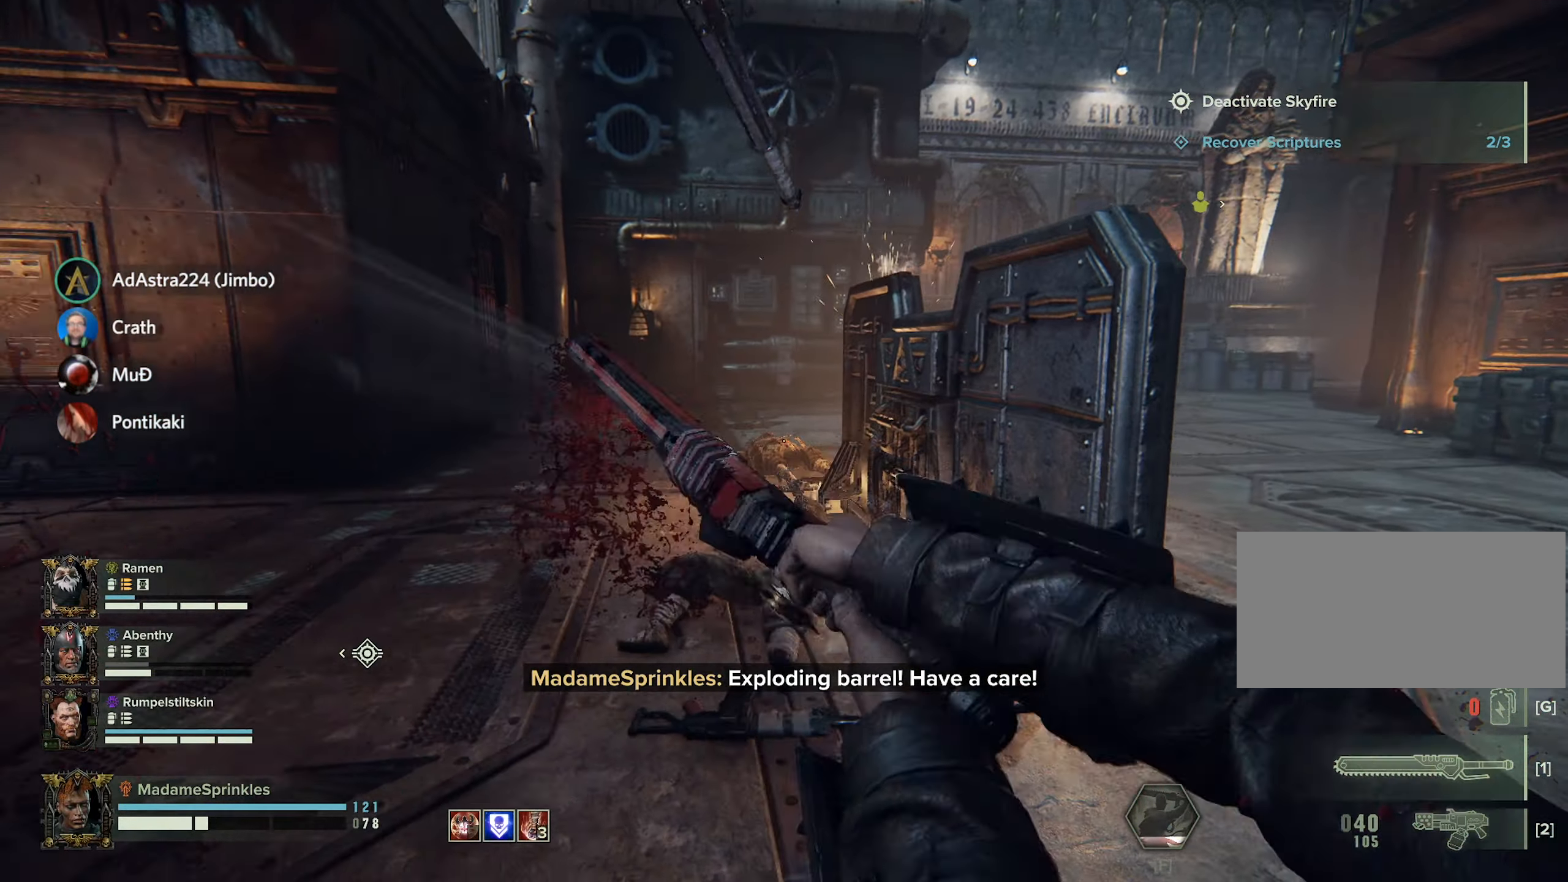
{"keys": ["a", "w"], "mouse": ["mb5"]}
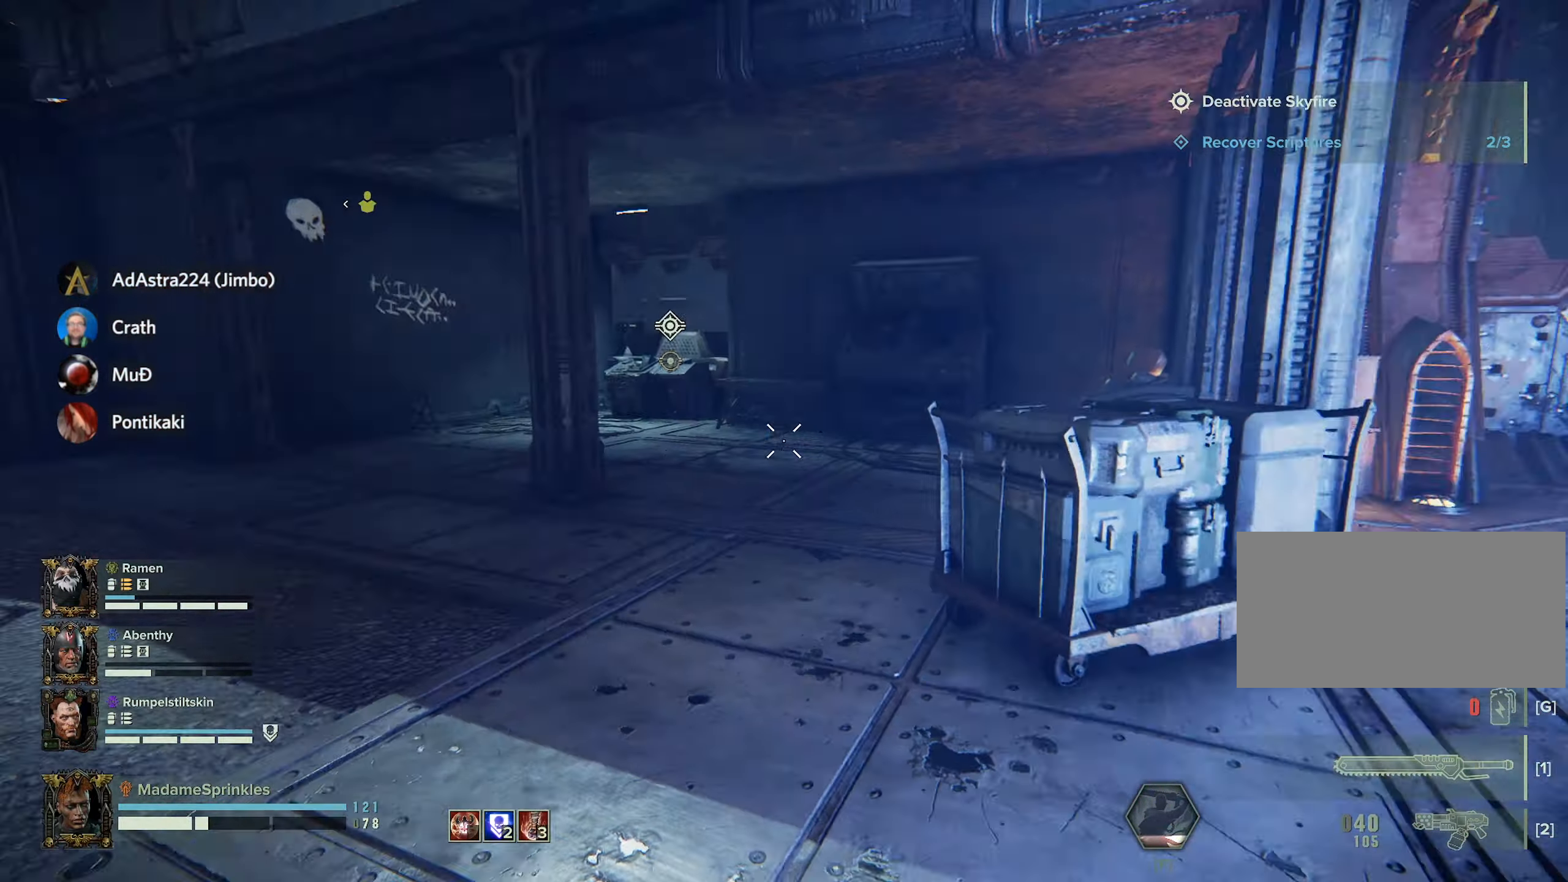
{"keys": ["shift", "w"], "mouse": [], "events": [[16, "w", "up"], [50, "mouse_mb5", "up"], [100, "w", "down"], [317, "a", "up"], [317, "shift", "down"]]}
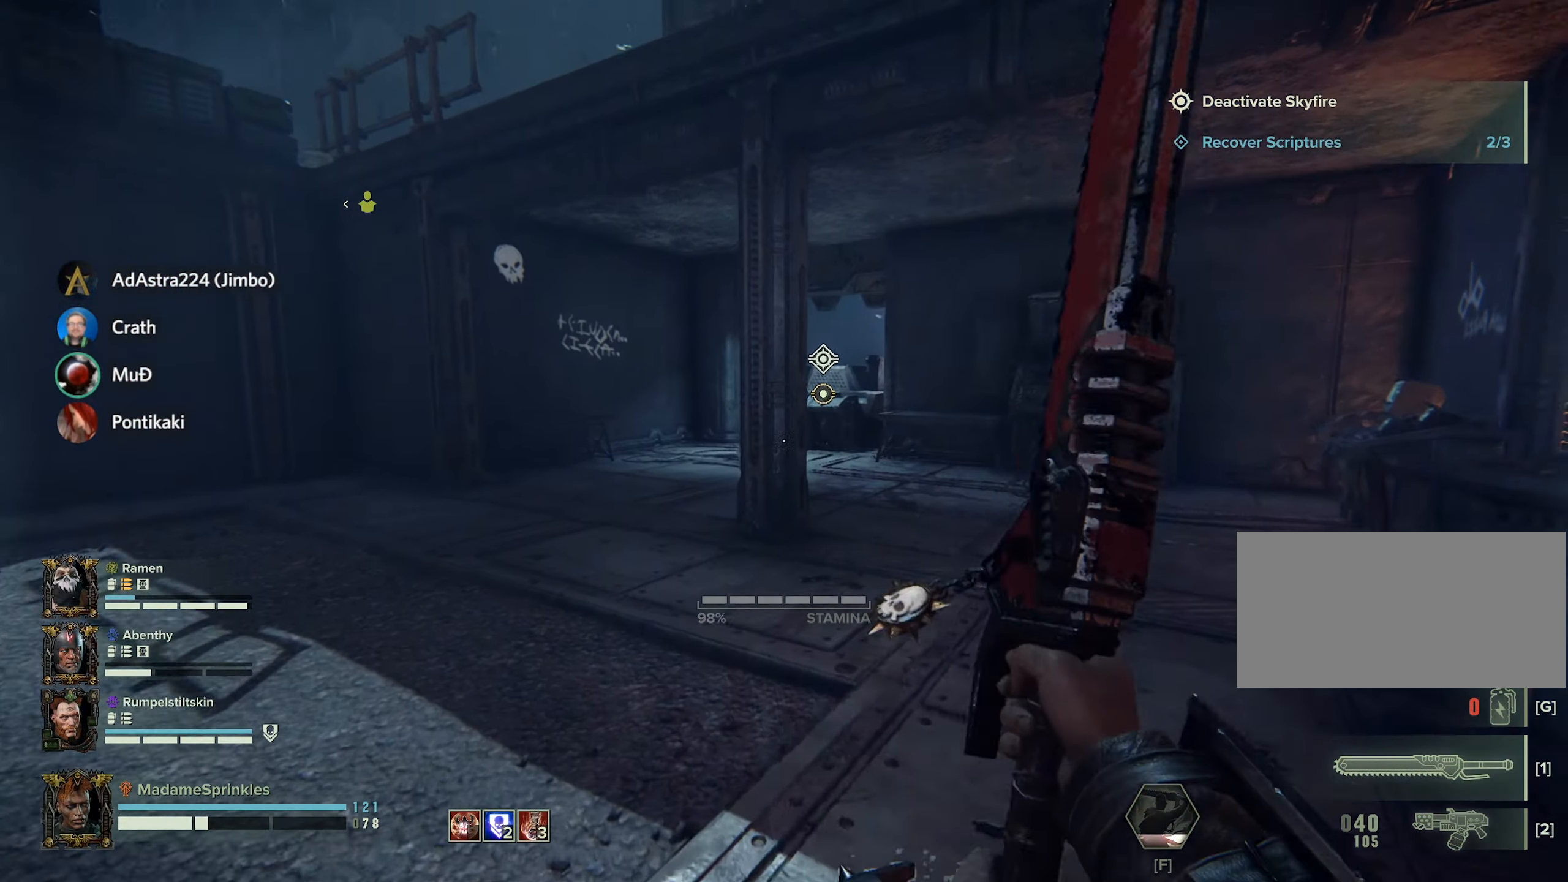
{"keys": ["shift", "w"], "mouse": [], "events": []}
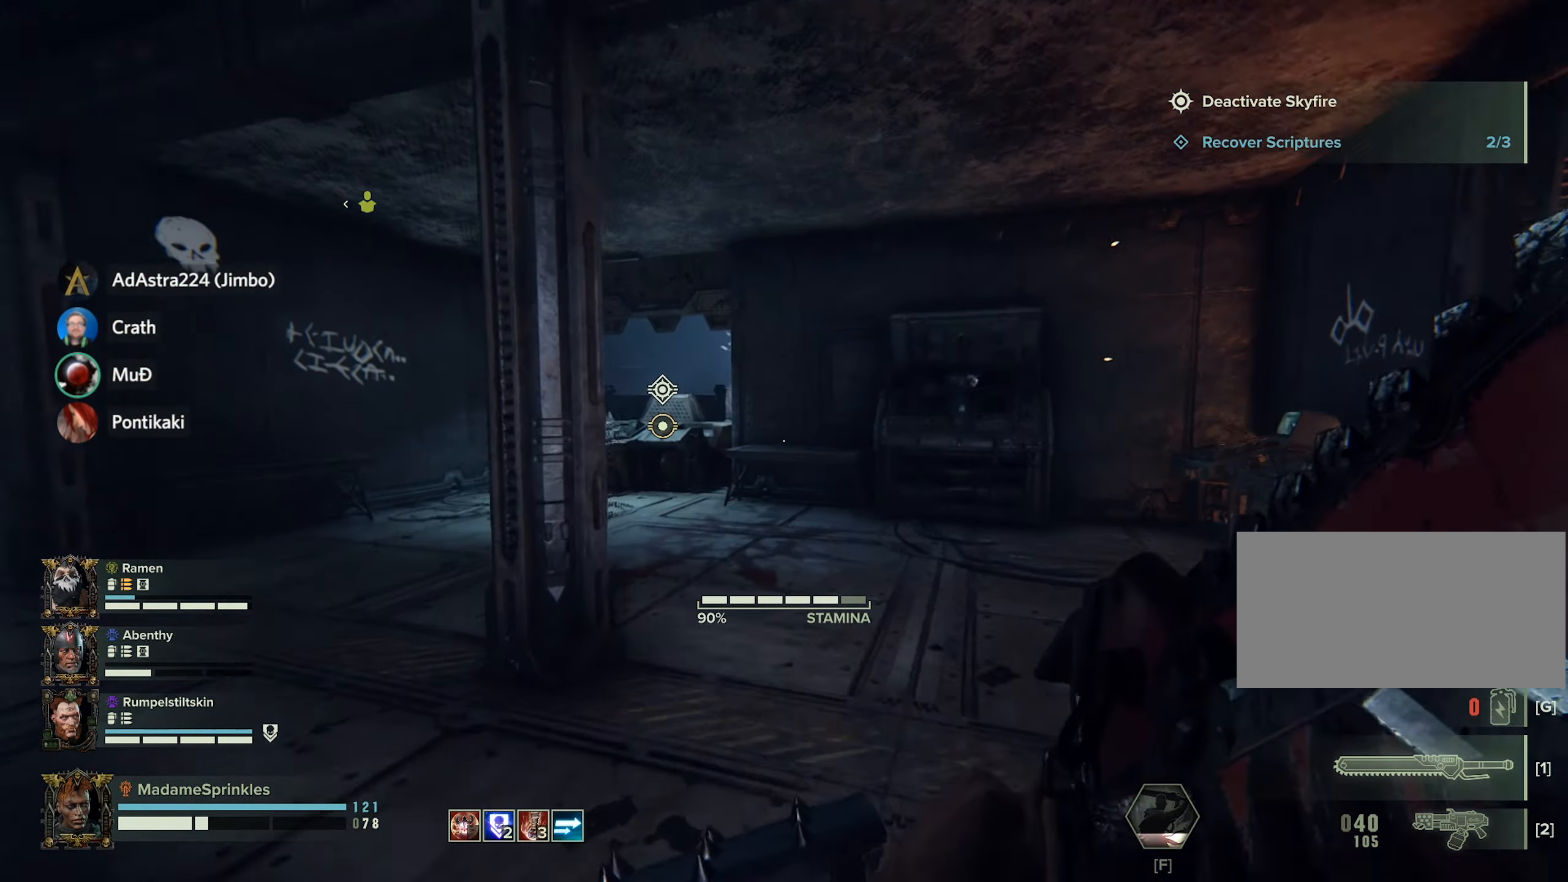
{"keys": ["shift", "w"], "mouse": [], "events": []}
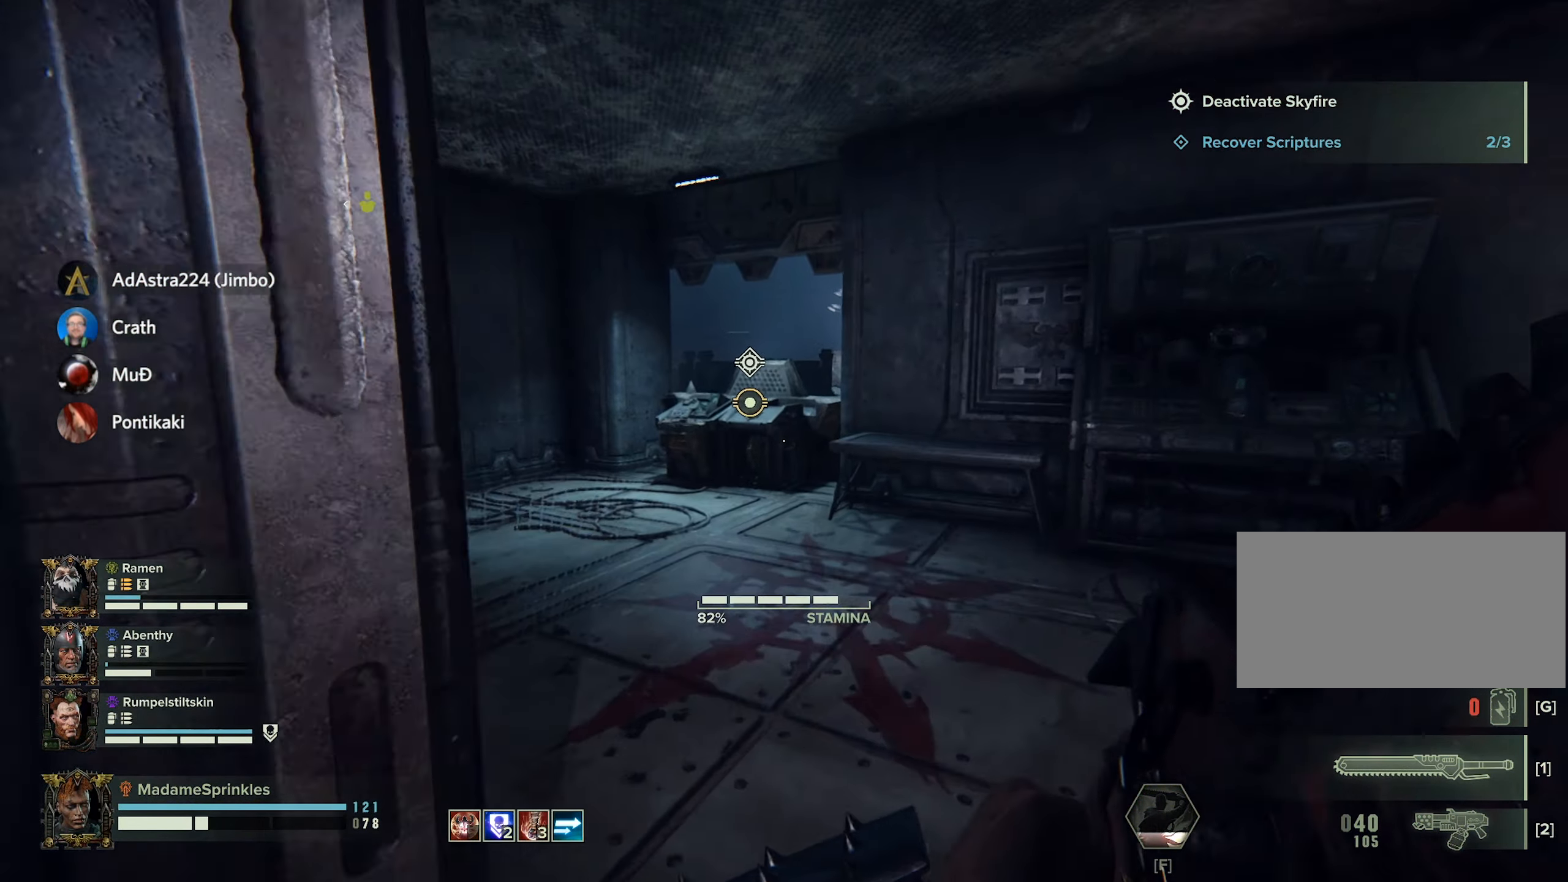
{"keys": ["shift", "w"], "mouse": [], "events": []}
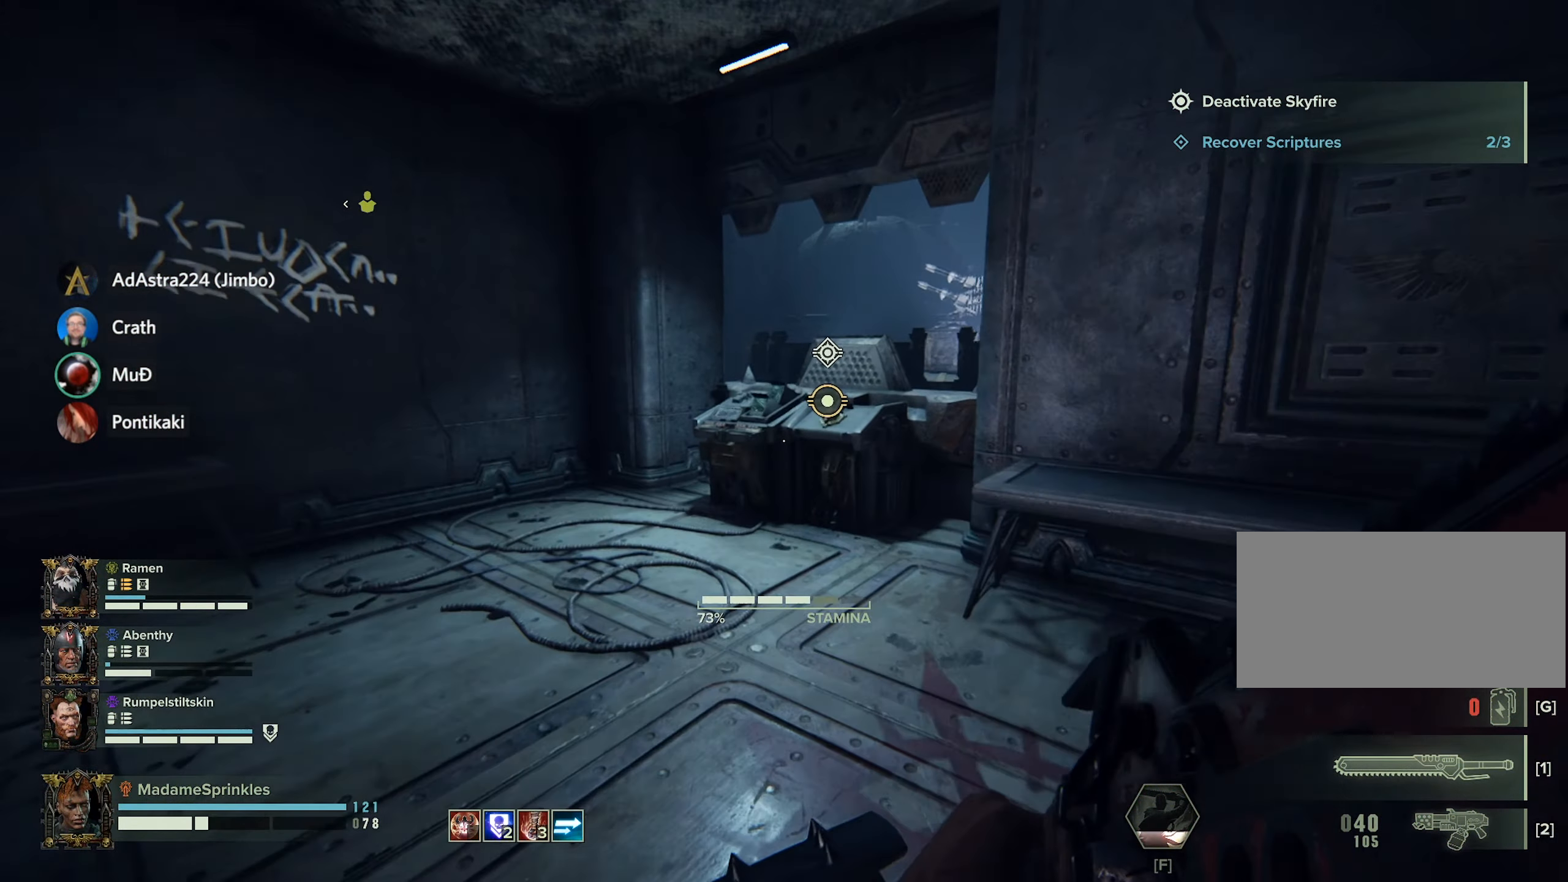
{"keys": ["shift", "w"], "mouse": [], "events": []}
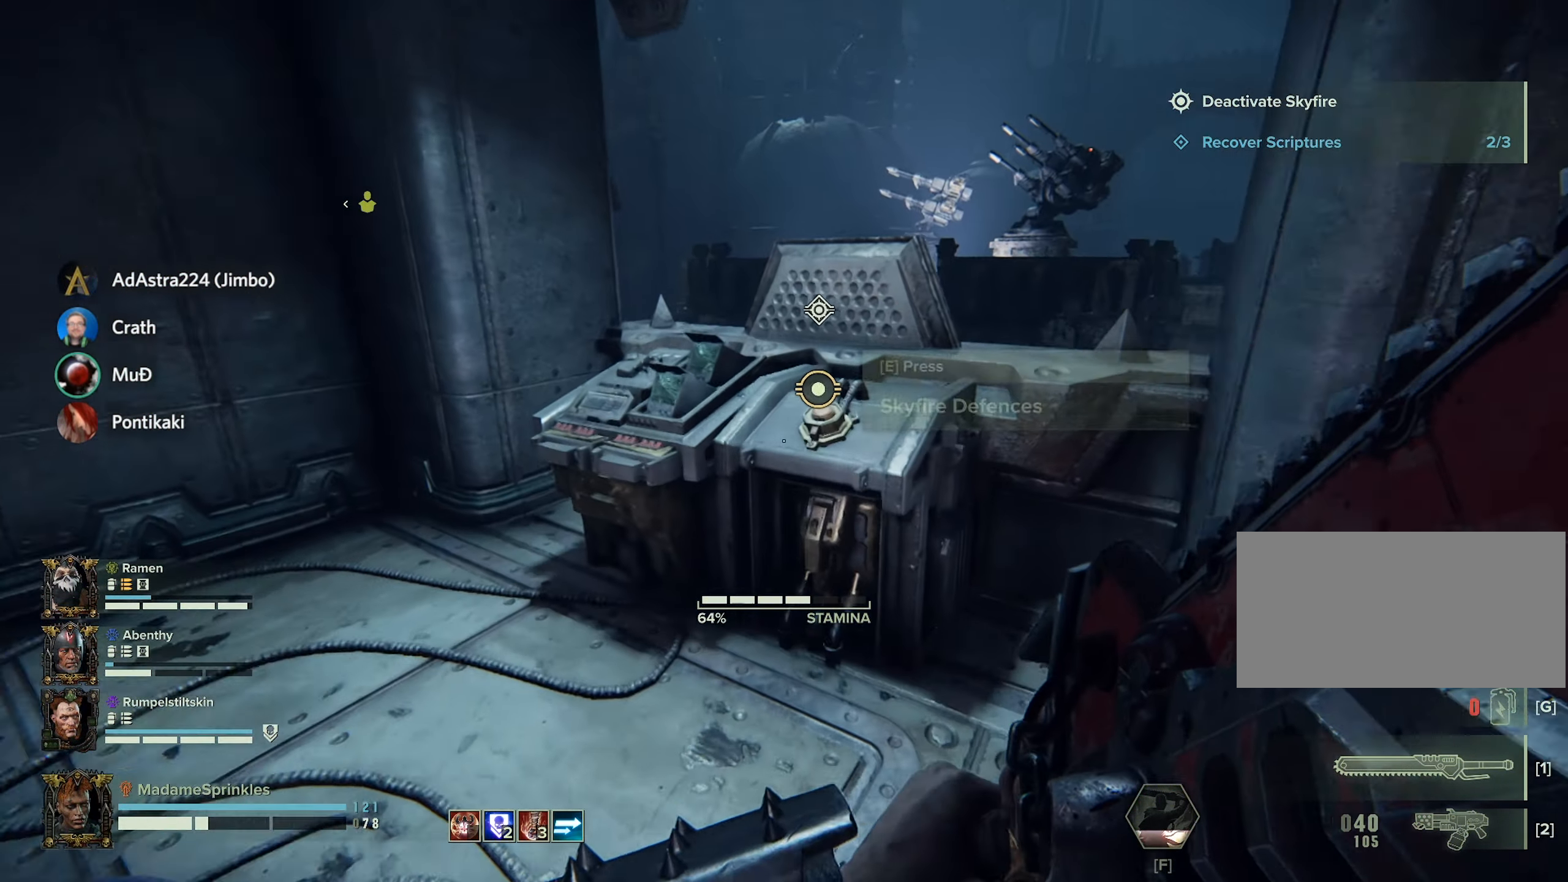
{"keys": [], "mouse": [], "events": [[67, "e", "down"], [117, "shift", "up"], [150, "w", "up"], [184, "e", "up"], [234, "e", "down"], [317, "e", "up"]]}
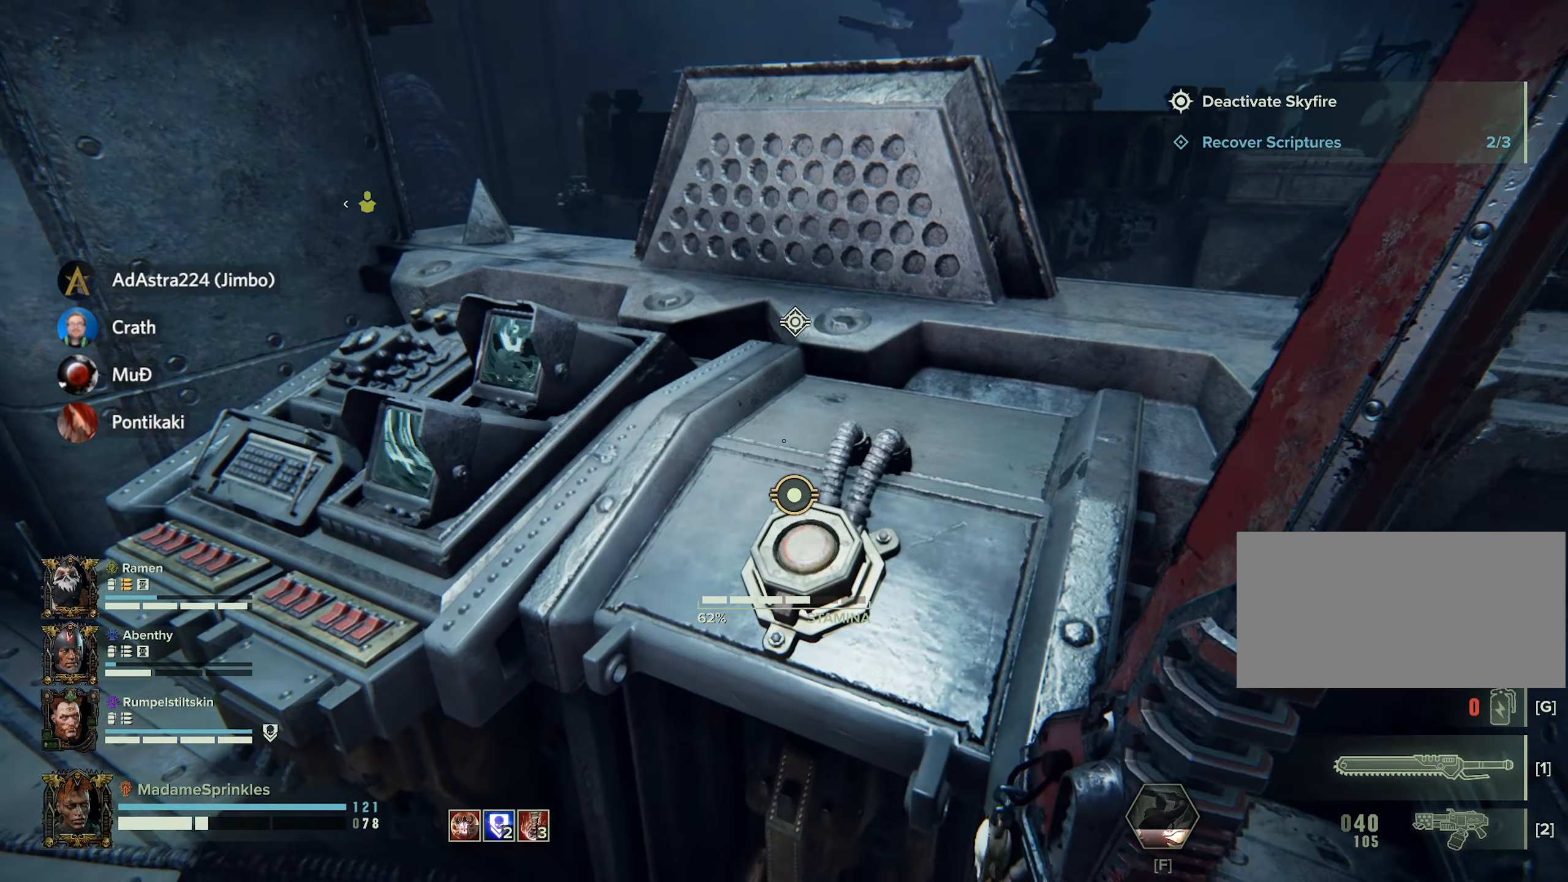
{"keys": ["d"], "mouse": [], "events": [[250, "a", "down"], [300, "s", "down"], [350, "d", "down"], [434, "a", "up"], [434, "s", "up"]]}
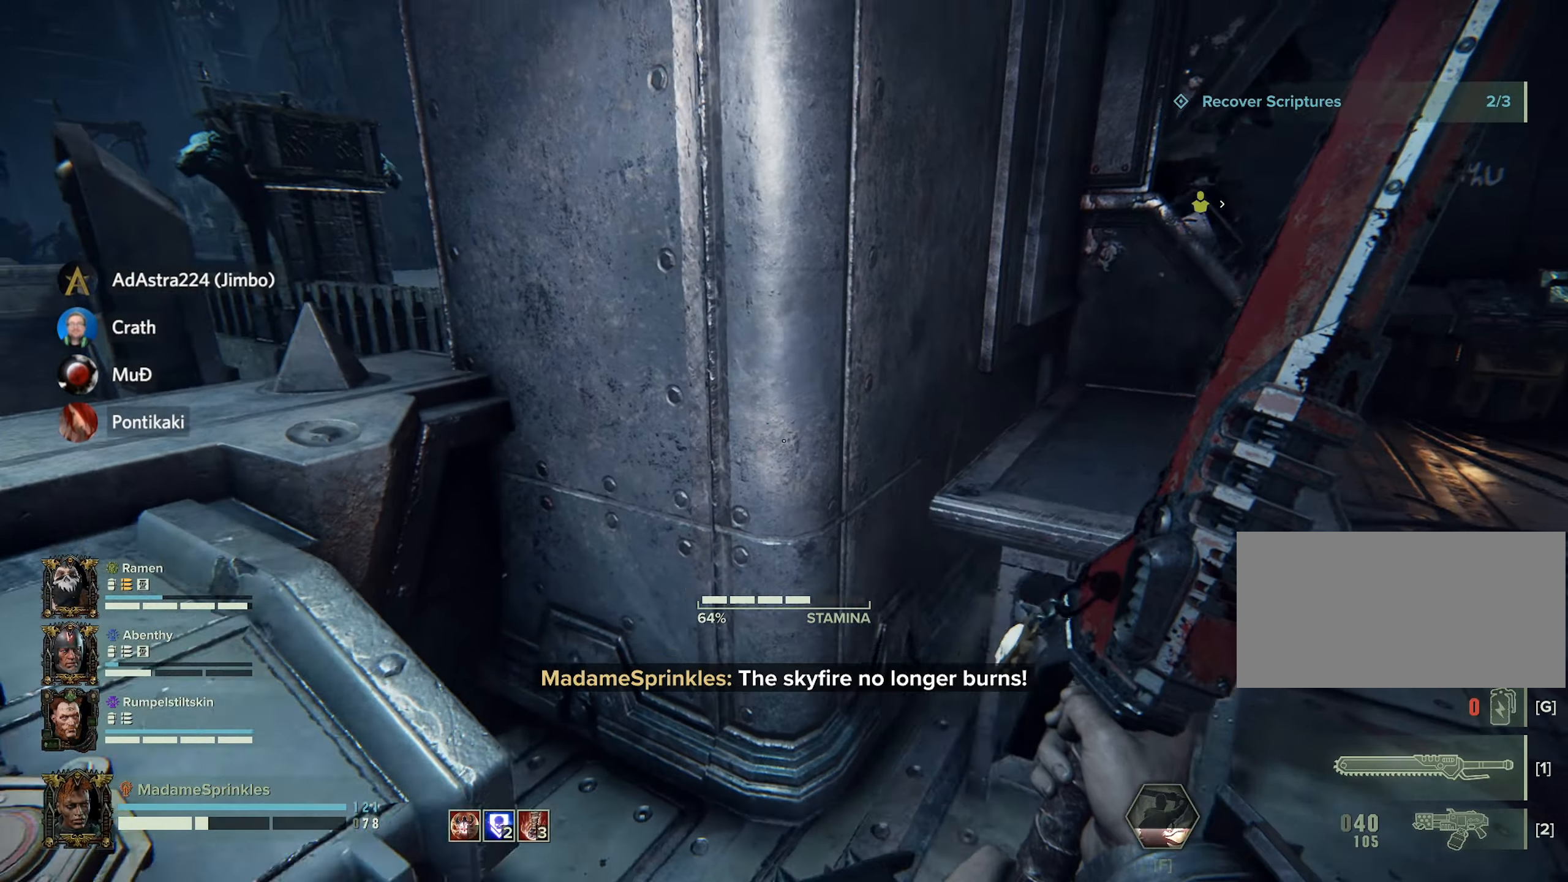
{"keys": ["shift", "w"], "mouse": [], "events": [[217, "shift", "down"], [217, "w", "down"], [367, "d", "up"]]}
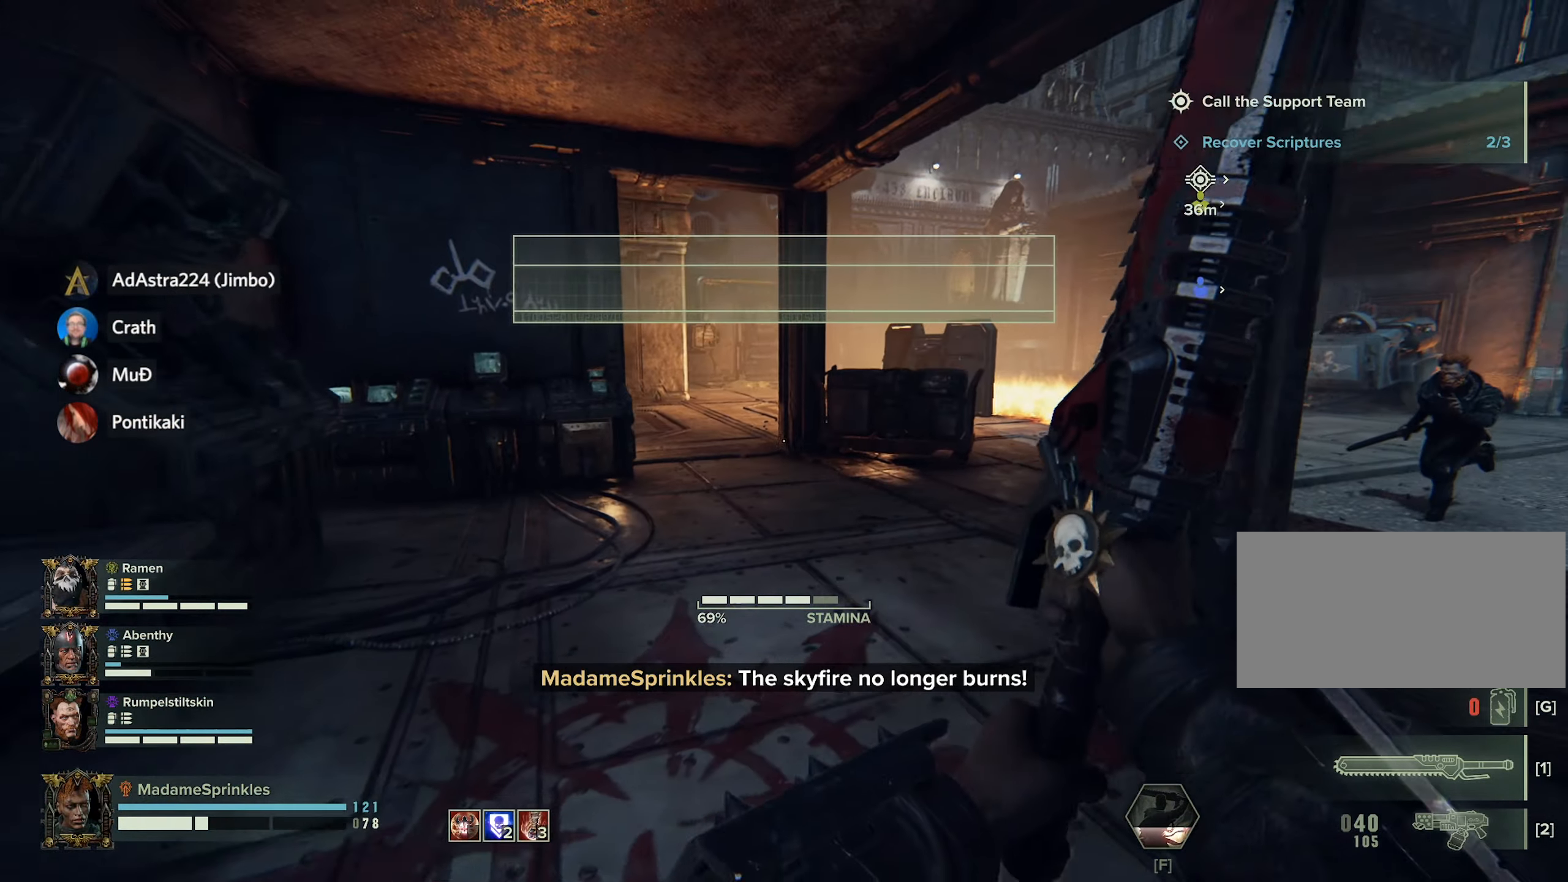
{"keys": ["shift", "w"], "mouse": ["left"], "events": [[183, "d", "down"], [417, "mouse_left", "down"], [467, "d", "up"]]}
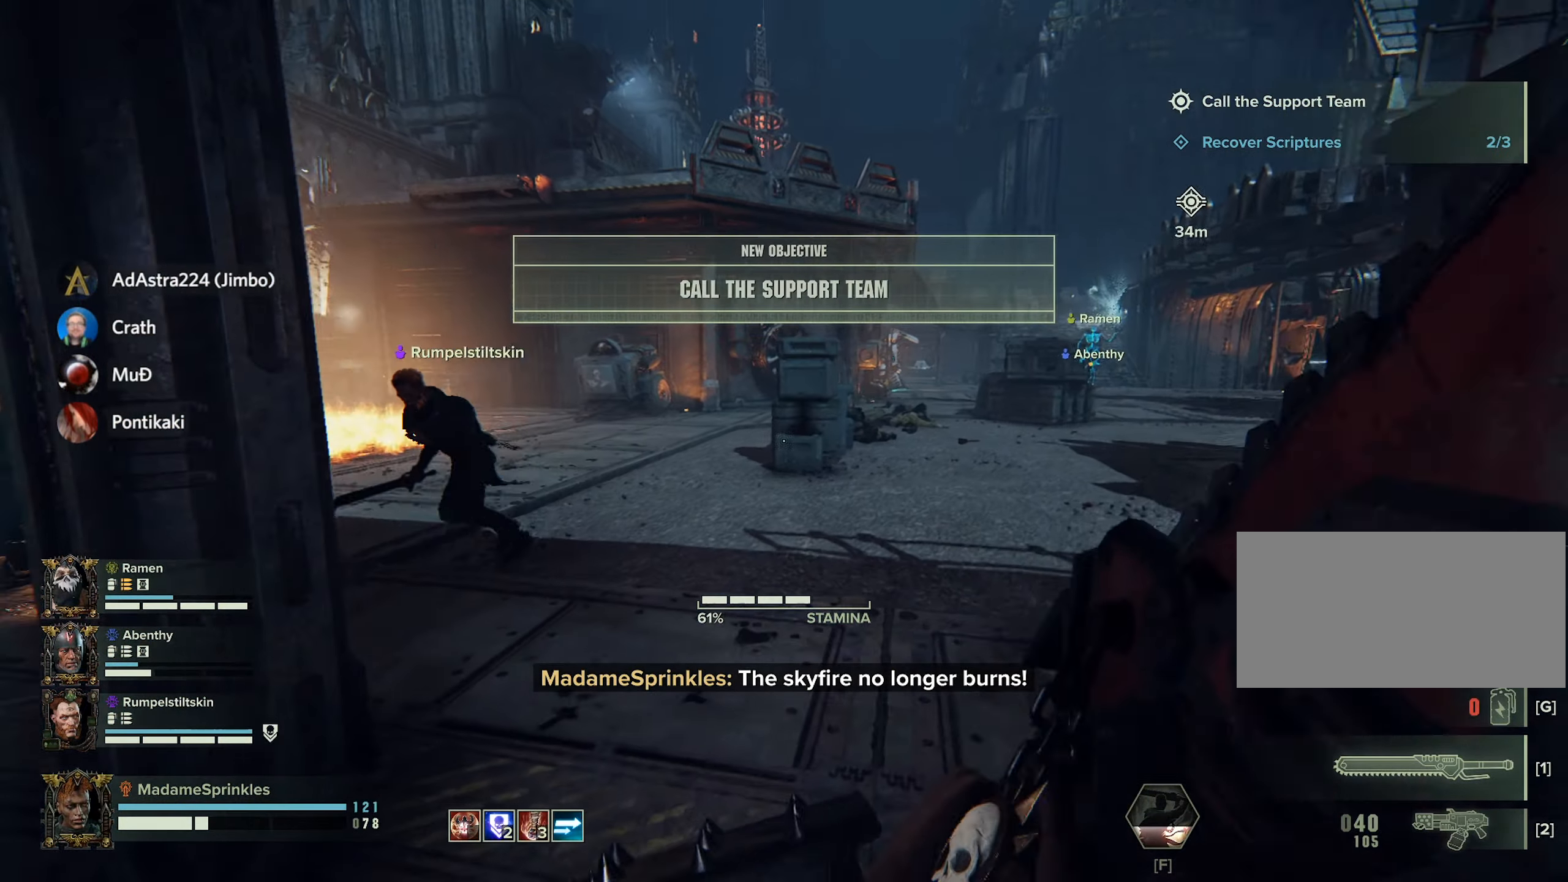
{"keys": ["d", "shift", "w"], "mouse": [], "events": [[17, "mouse_left", "up"], [67, "d", "down"], [384, "d", "up"], [501, "d", "down"]]}
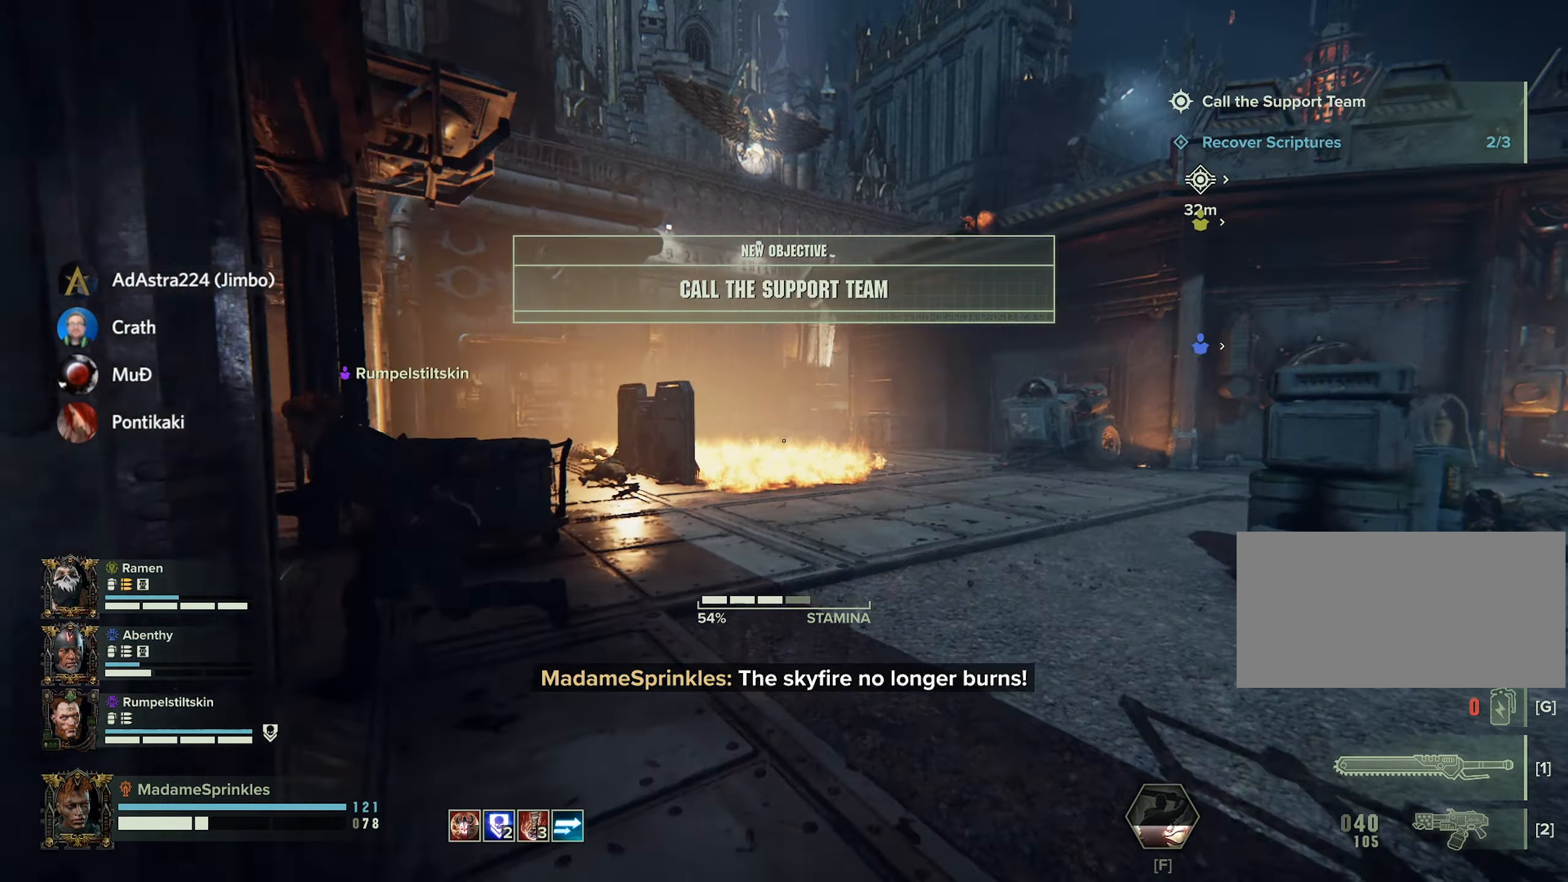
{"keys": ["shift", "w"], "mouse": [], "events": [[233, "d", "up"]]}
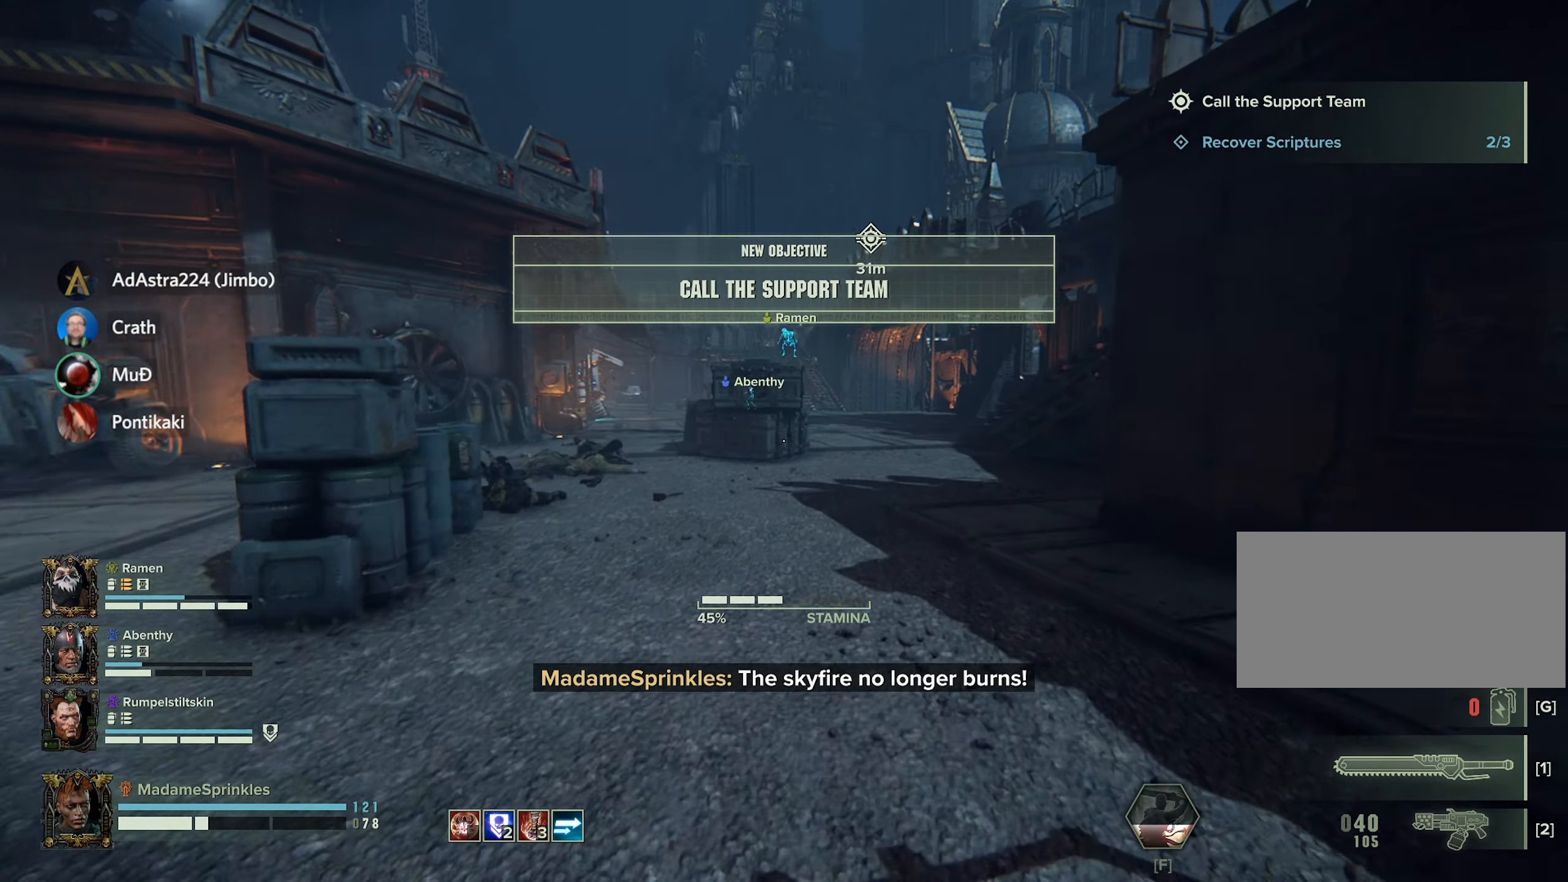
{"keys": ["shift", "w"], "mouse": [], "events": []}
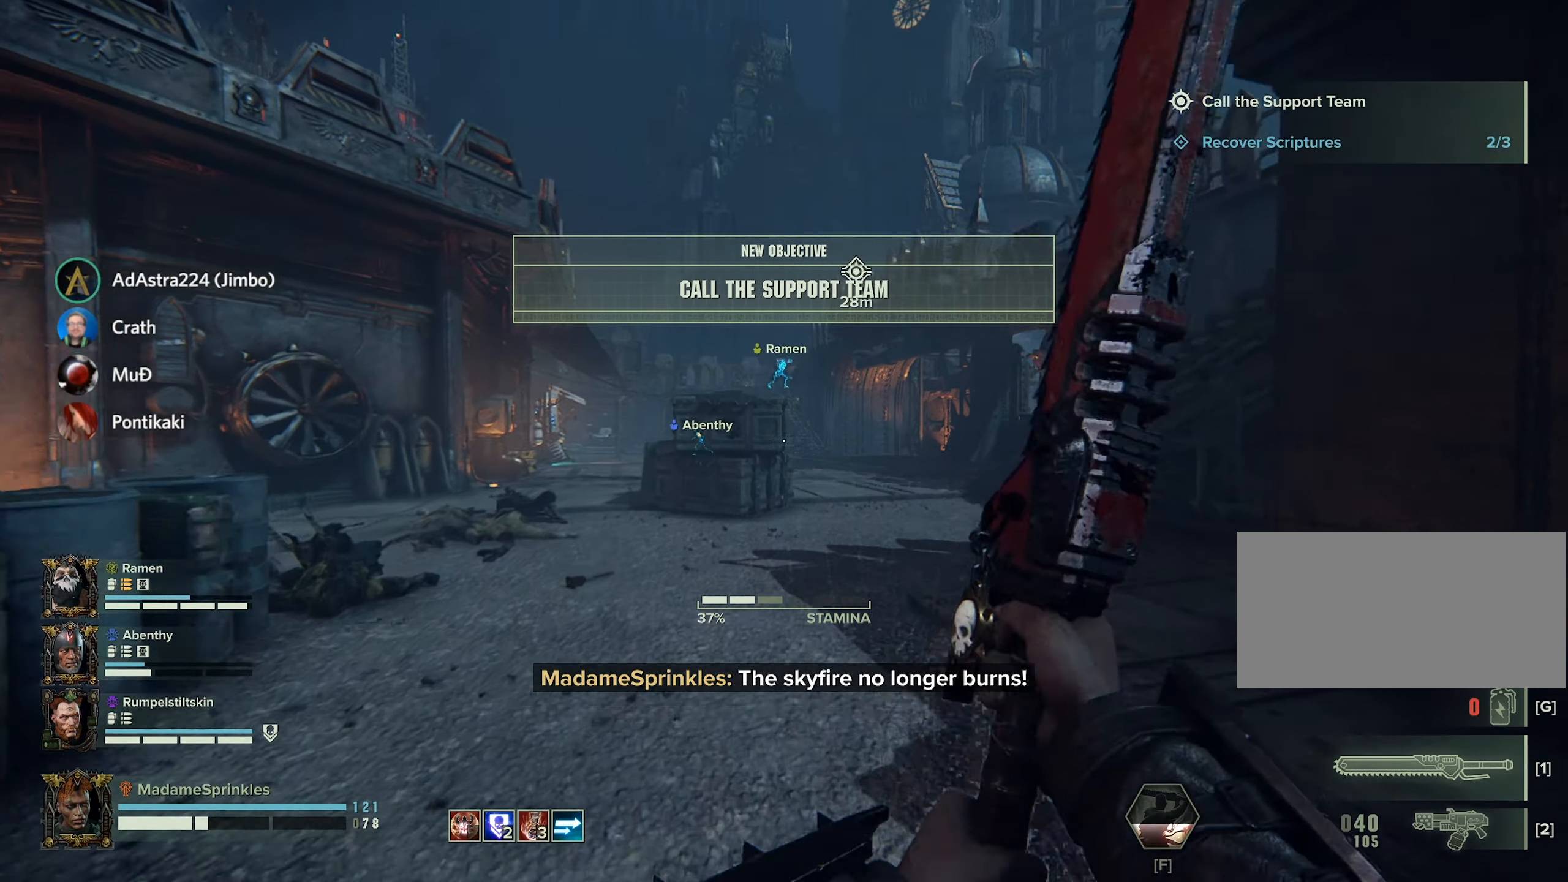
{"keys": ["shift", "w"], "mouse": [], "events": []}
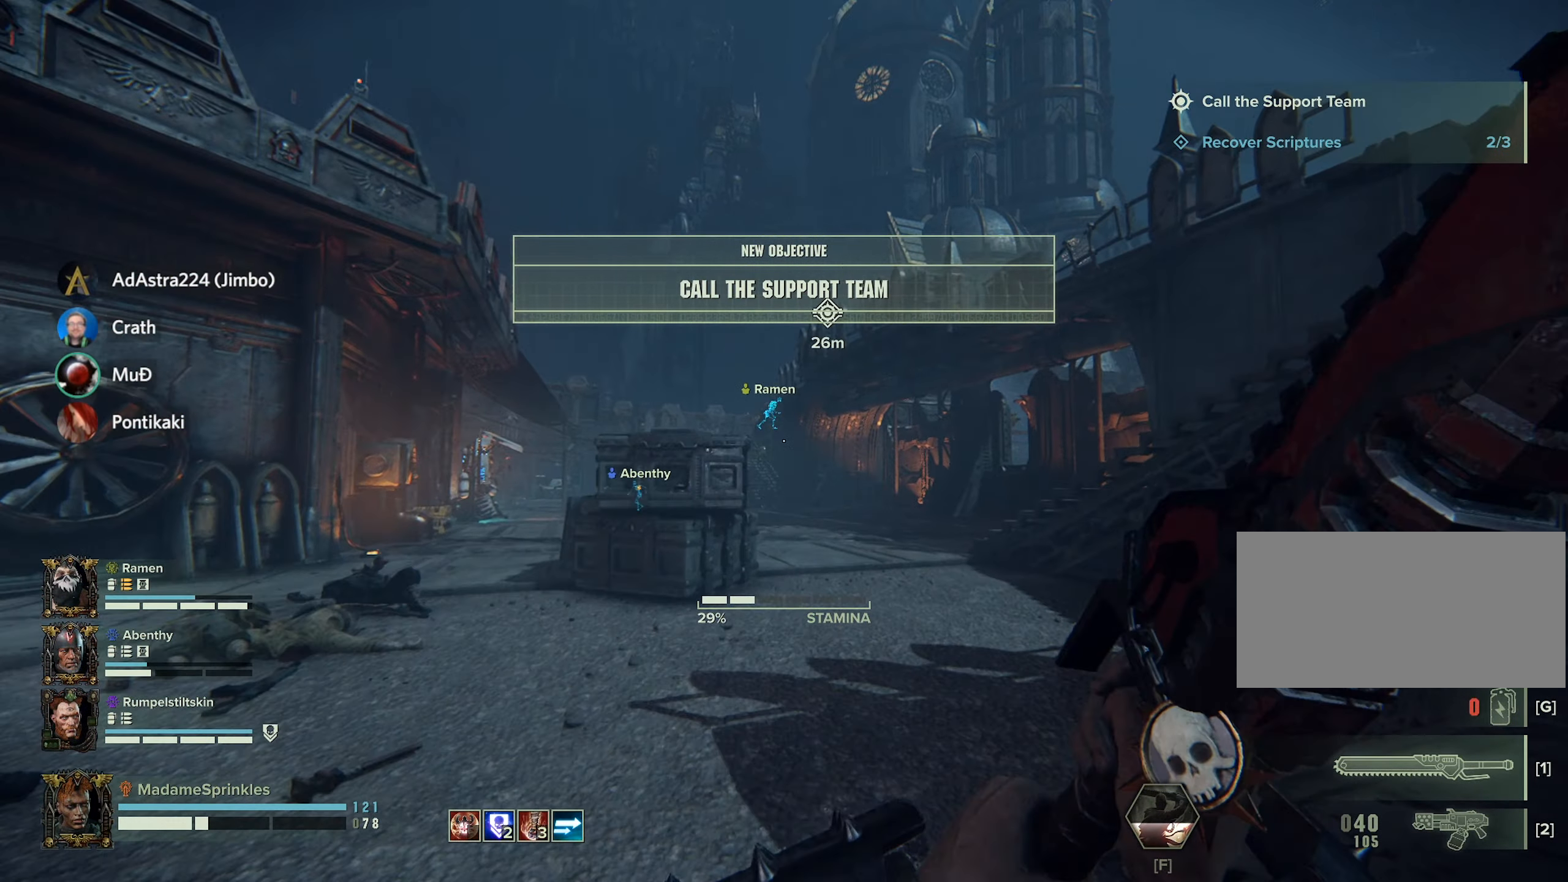
{"keys": ["shift", "w"], "mouse": [], "events": []}